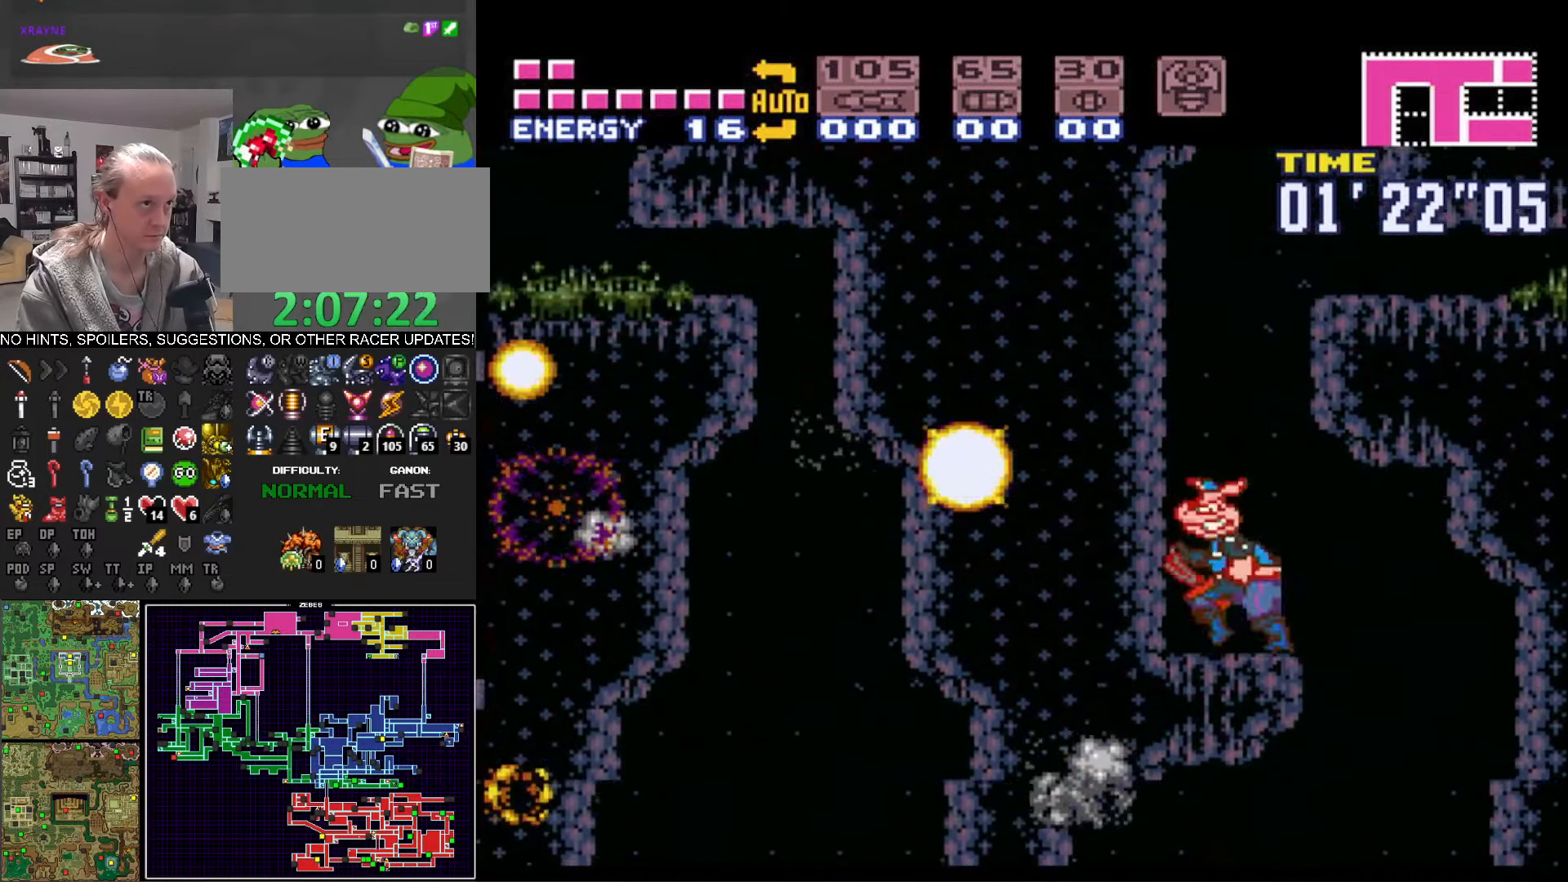
Gameplay with a controller (Nintendo layout); each line is a JSON object with the inputs held at the frame after it. "events" lists button and stick changes between this image and that frame as [ms after this image, input, new state], when the widget could be followed in between. Not read: L3 R3.
{"buttons": ["A", "B", "DPAD_DOWN"], "events": [[84, "DPAD_RIGHT", "down"], [300, "DPAD_RIGHT", "up"], [434, "DPAD_DOWN", "down"]]}
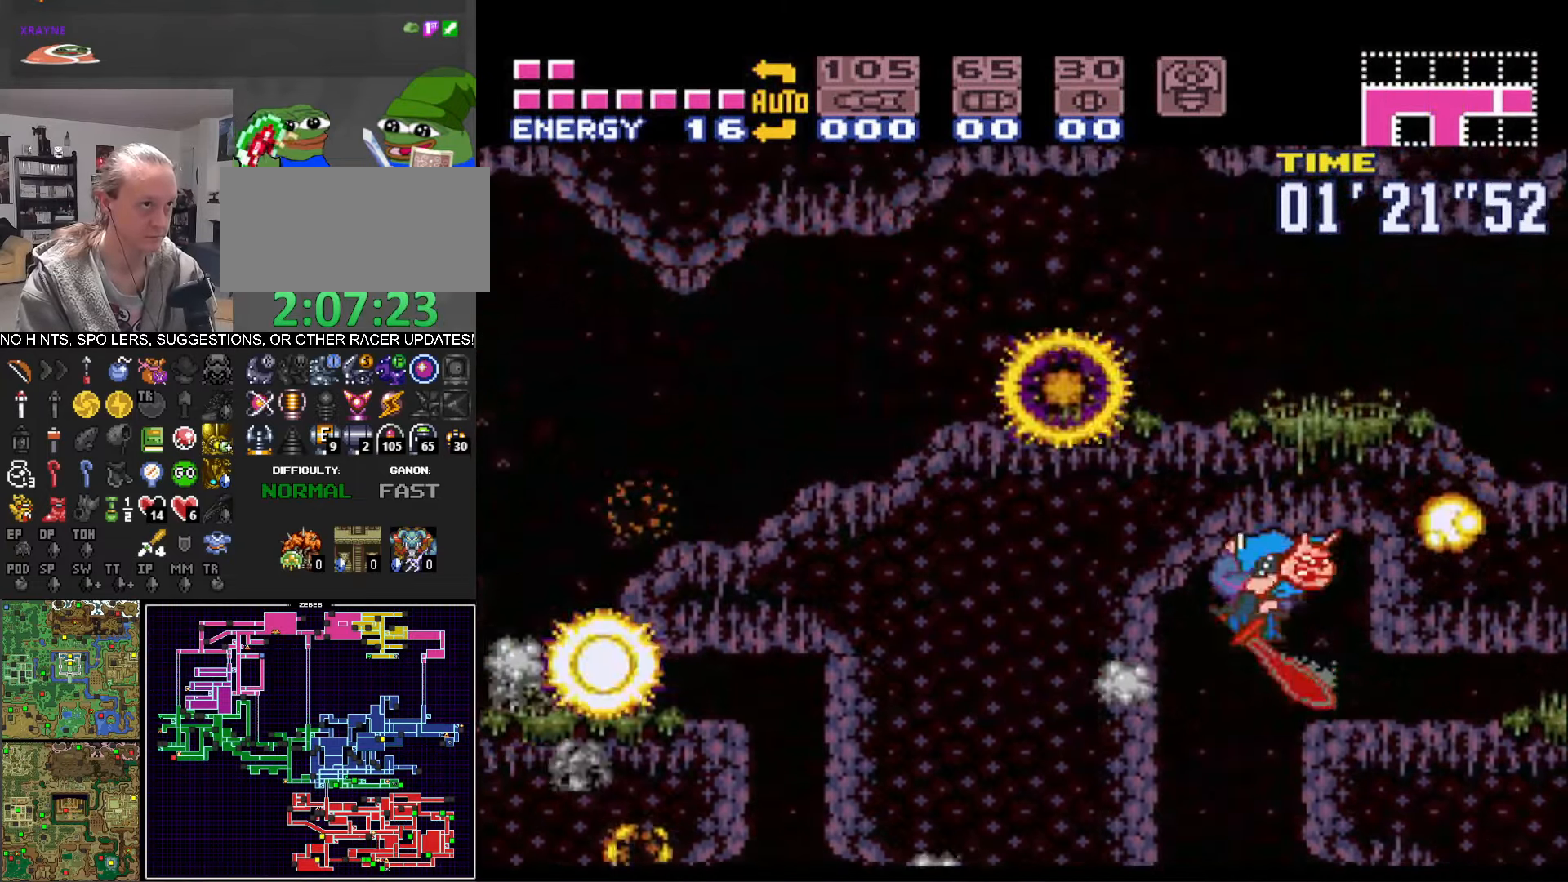
{"buttons": ["B", "DPAD_RIGHT"], "events": [[17, "DPAD_DOWN", "up"], [84, "DPAD_DOWN", "down"], [134, "A", "up"], [184, "DPAD_DOWN", "up"], [200, "DPAD_RIGHT", "down"]]}
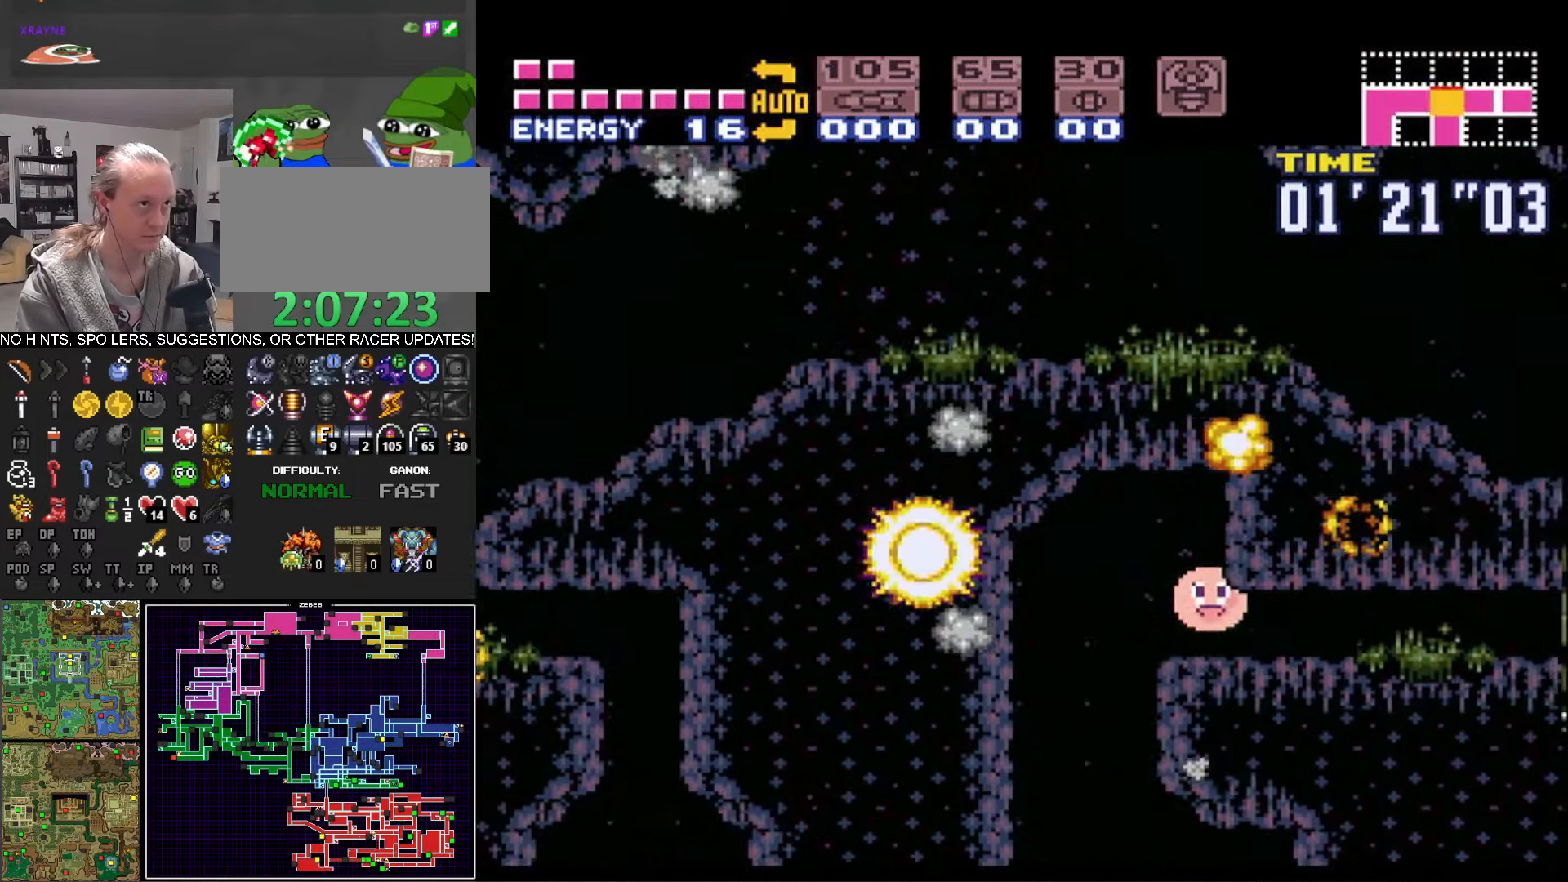
{"buttons": ["B", "DPAD_RIGHT"], "events": []}
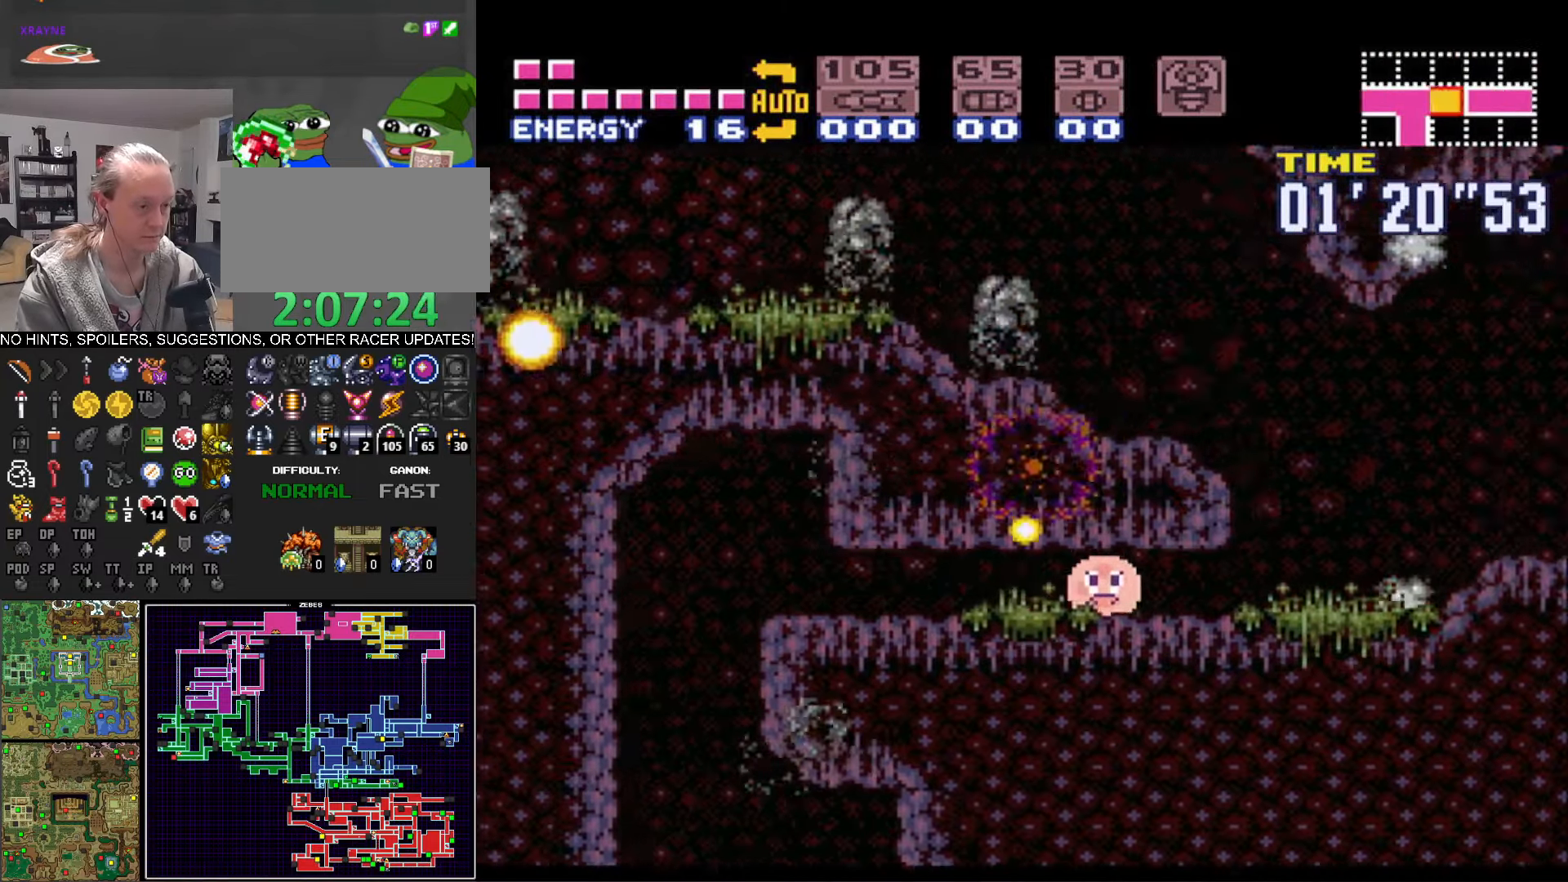
{"buttons": ["B", "DPAD_RIGHT"], "events": [[300, "DPAD_UP", "down"], [350, "DPAD_RIGHT", "up"], [383, "DPAD_RIGHT", "down"], [450, "DPAD_UP", "up"]]}
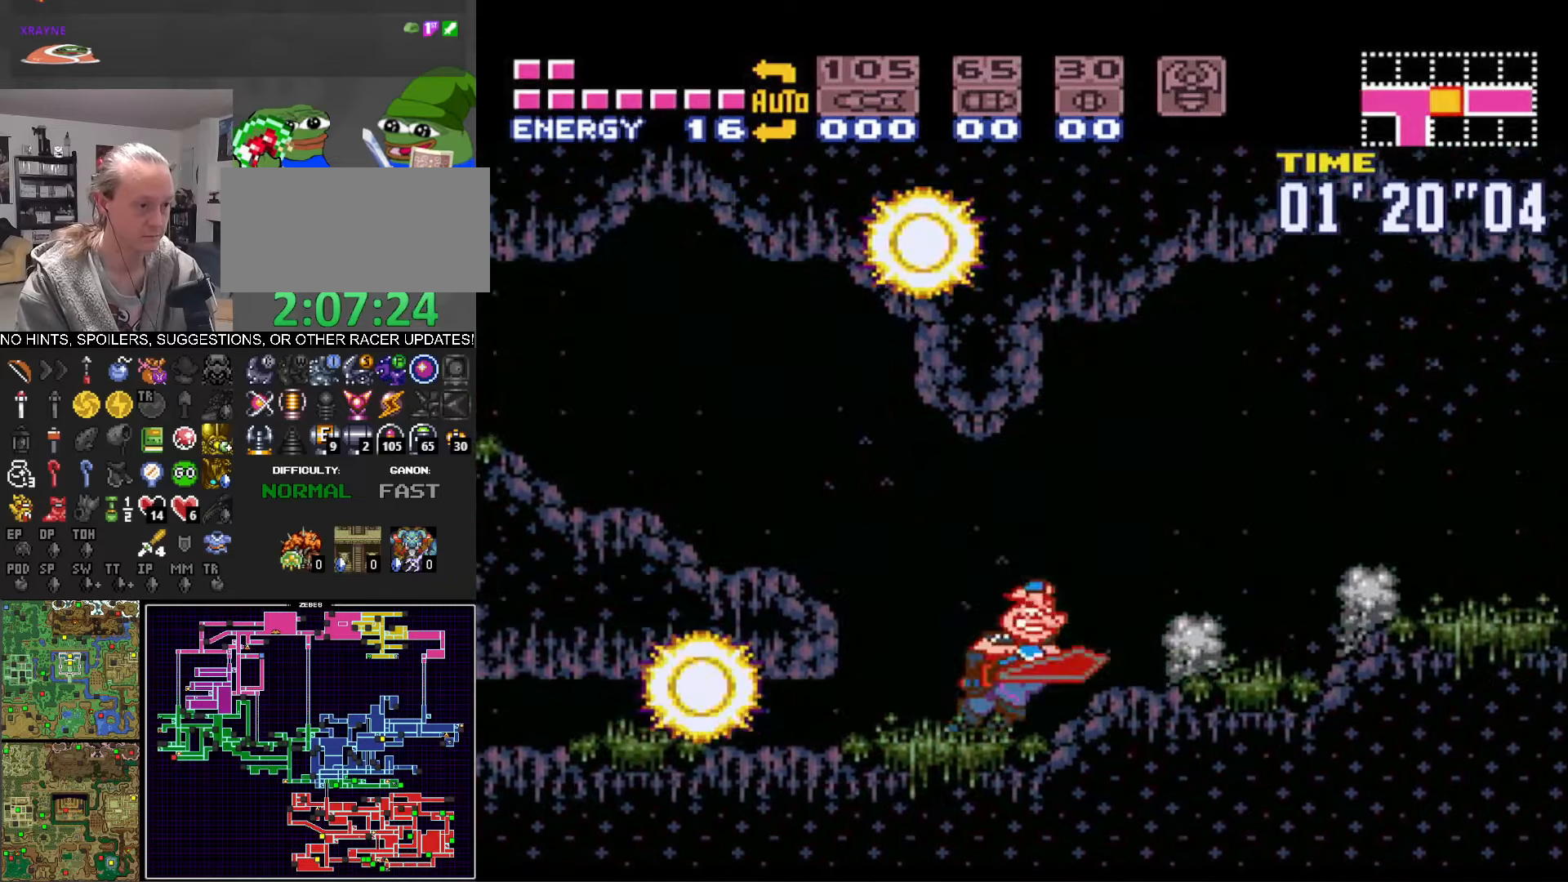
{"buttons": ["B", "DPAD_RIGHT"], "events": [[216, "A", "down"], [366, "X", "down"], [416, "A", "up"], [500, "X", "up"]]}
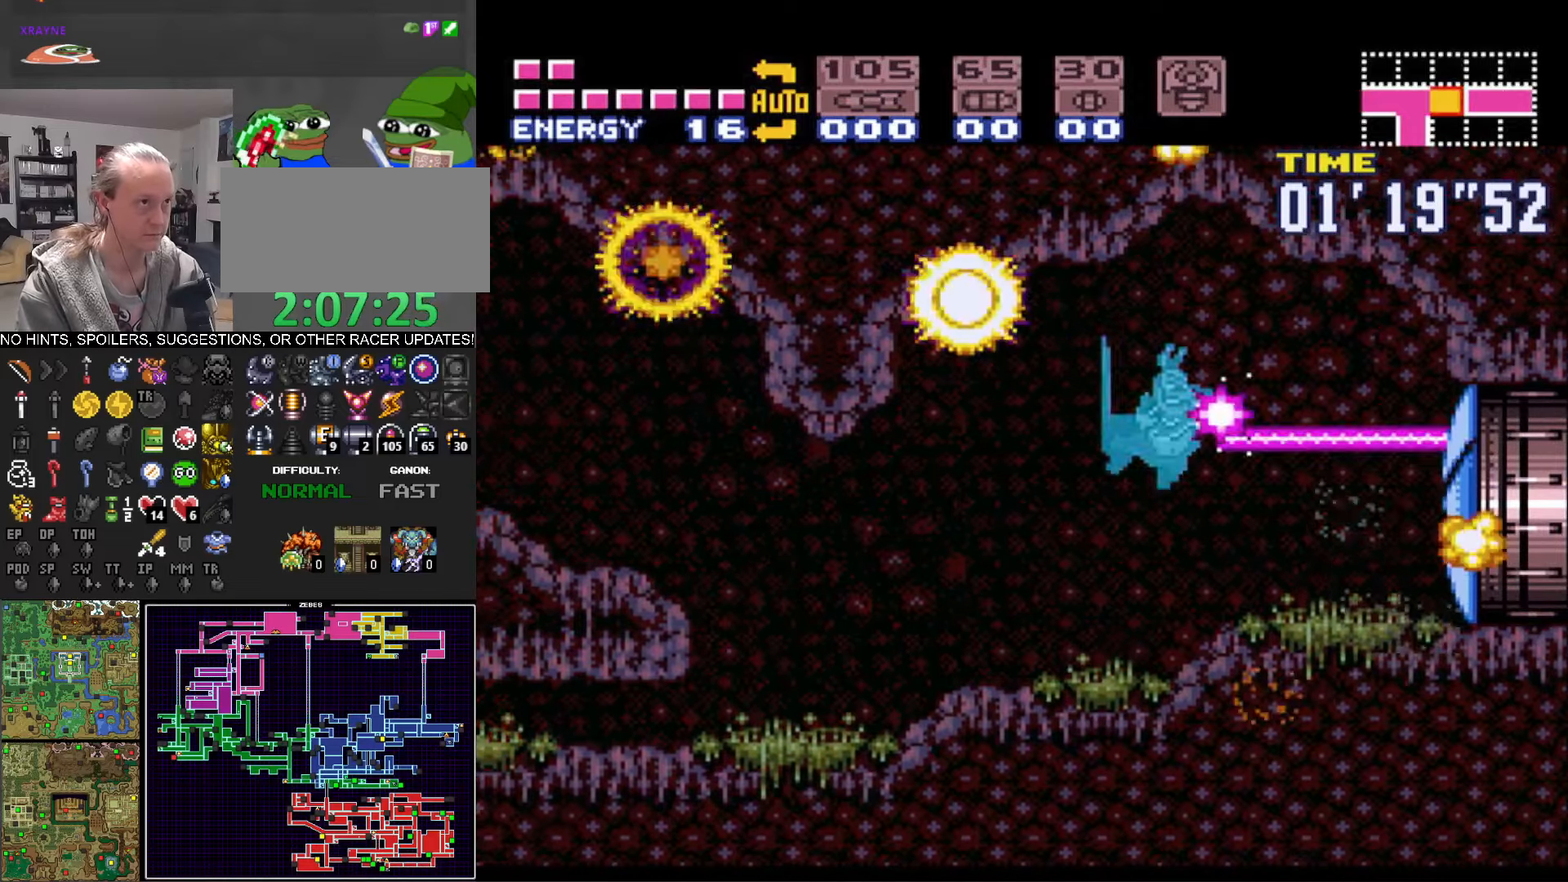
{"buttons": ["B", "DPAD_RIGHT"], "events": []}
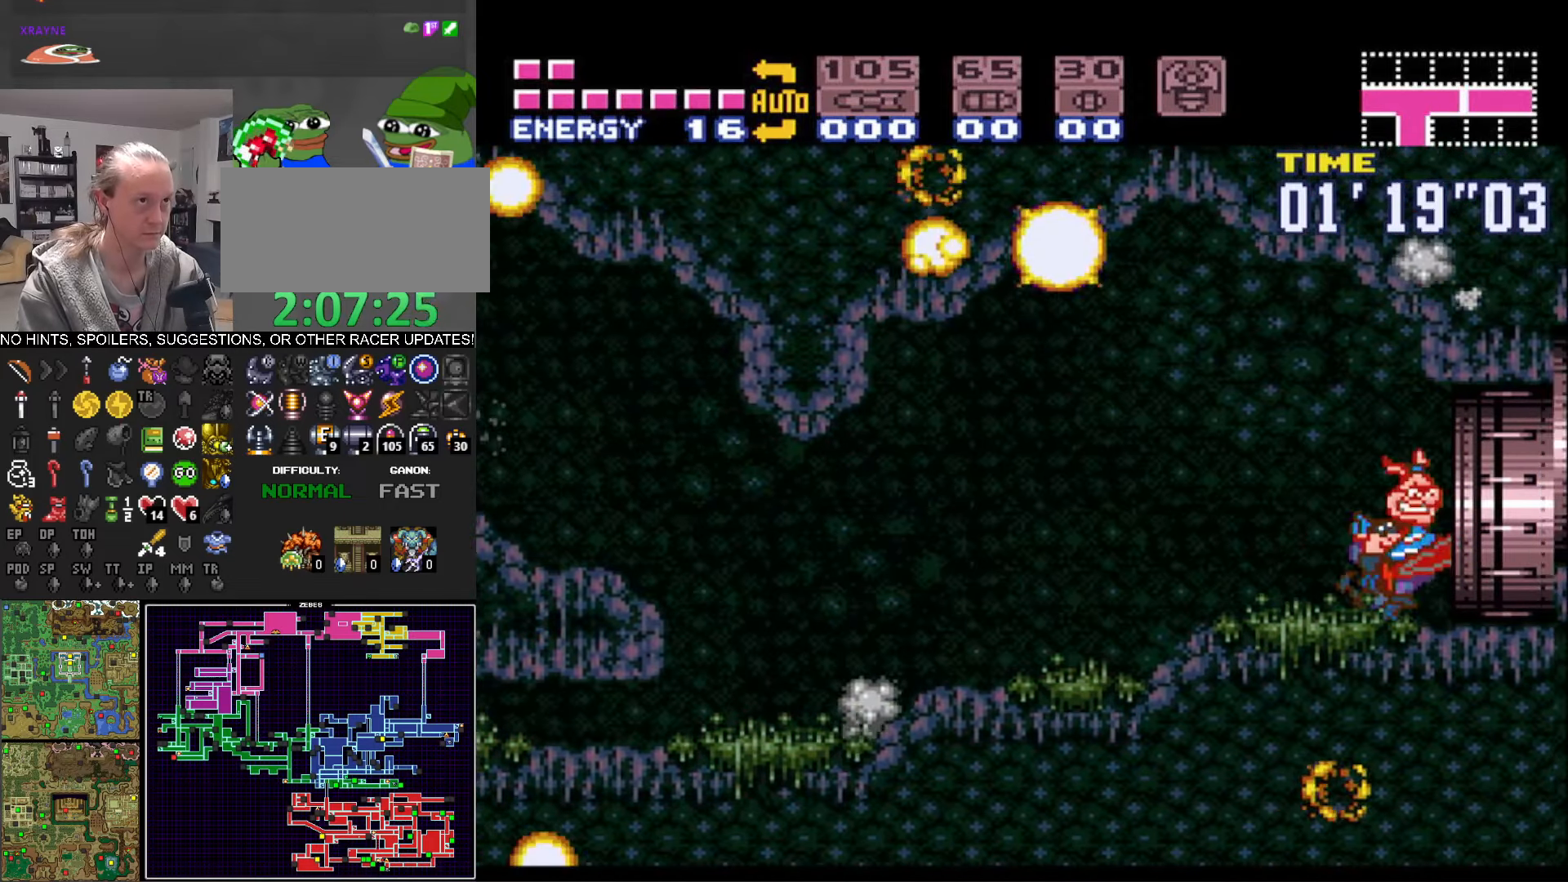
{"buttons": ["B", "DPAD_RIGHT"], "events": []}
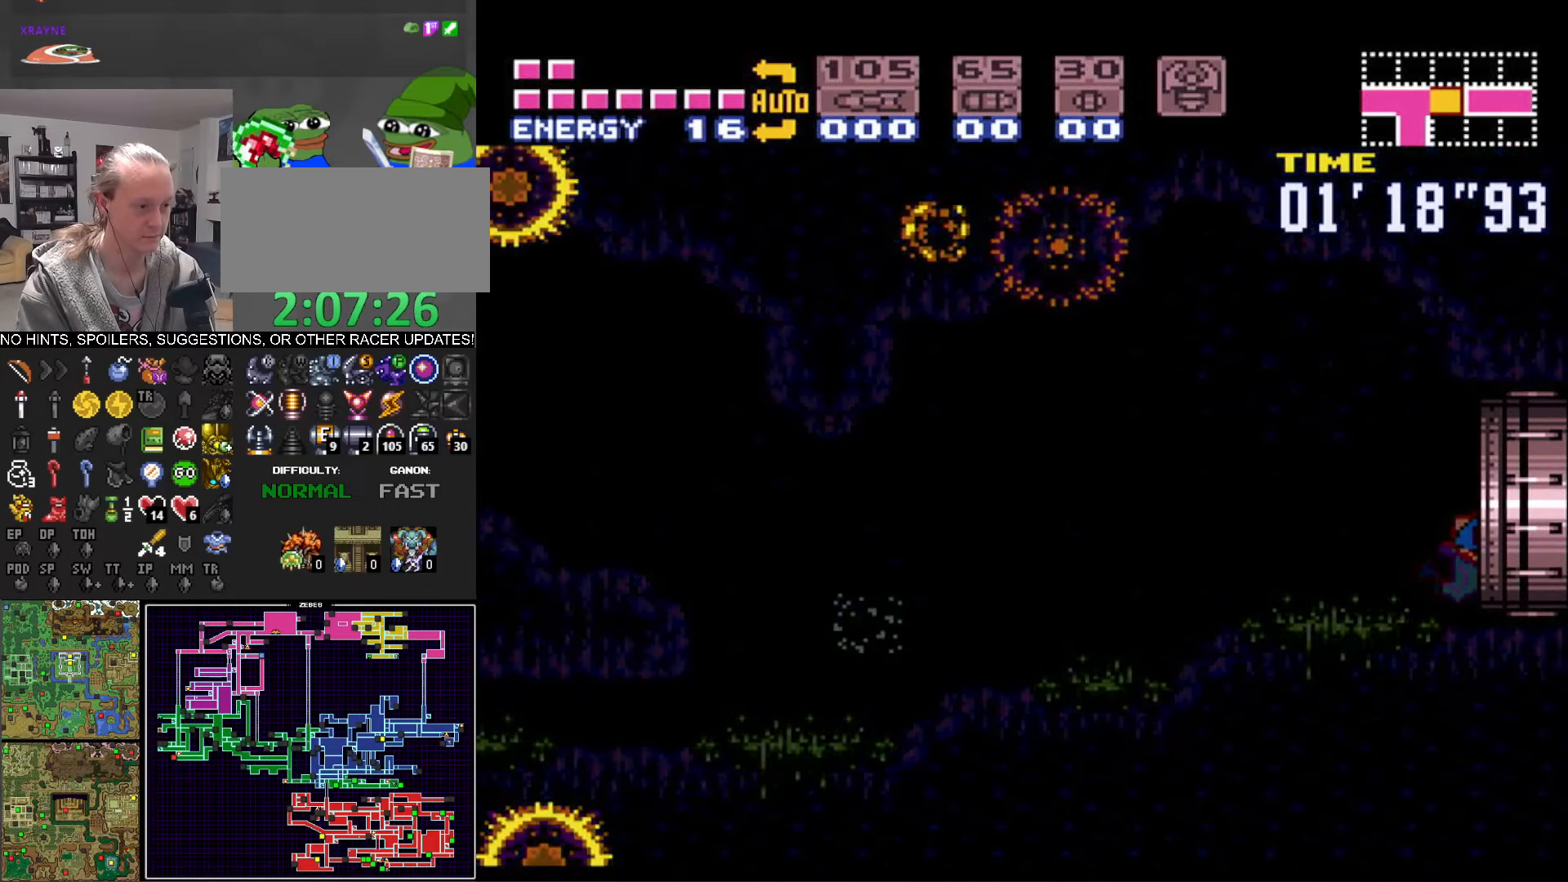
{"buttons": ["B", "DPAD_RIGHT"], "events": []}
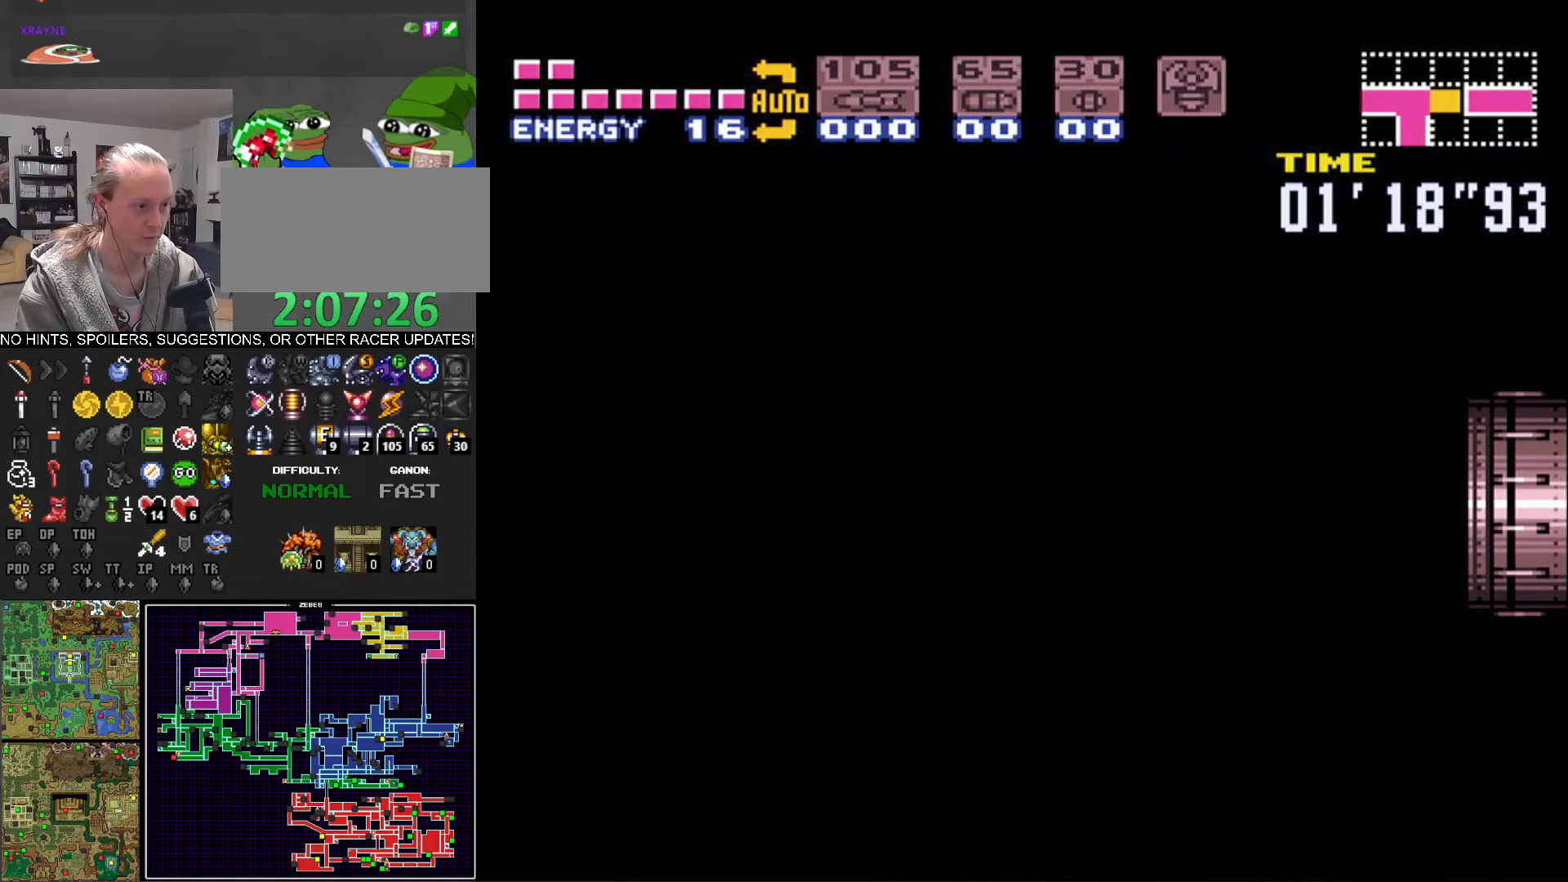
{"buttons": ["B", "DPAD_RIGHT"], "events": []}
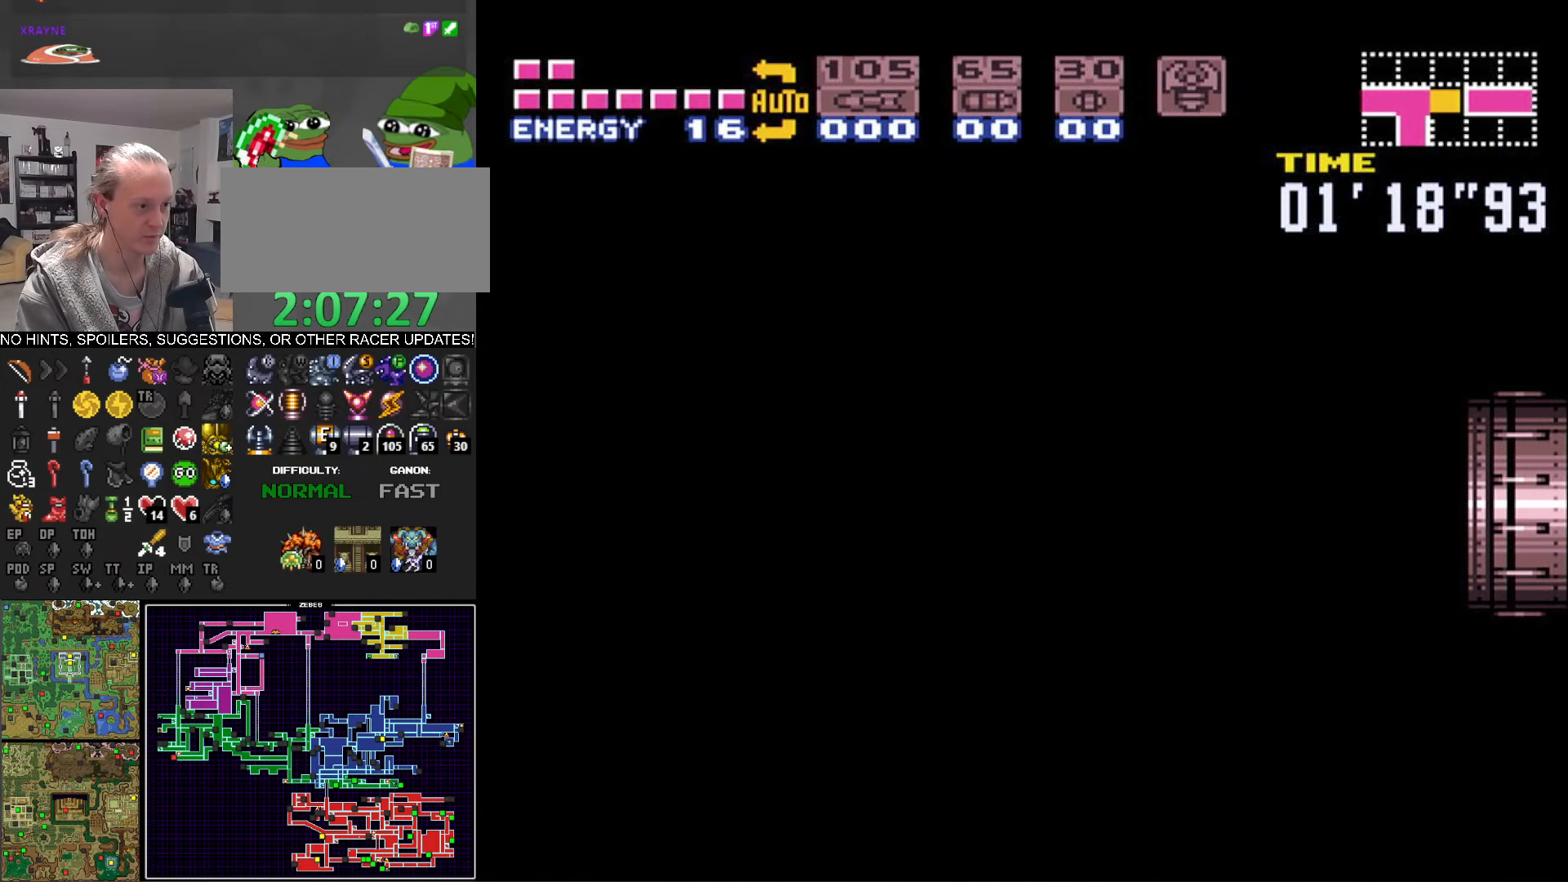
{"buttons": ["B", "DPAD_RIGHT"], "events": []}
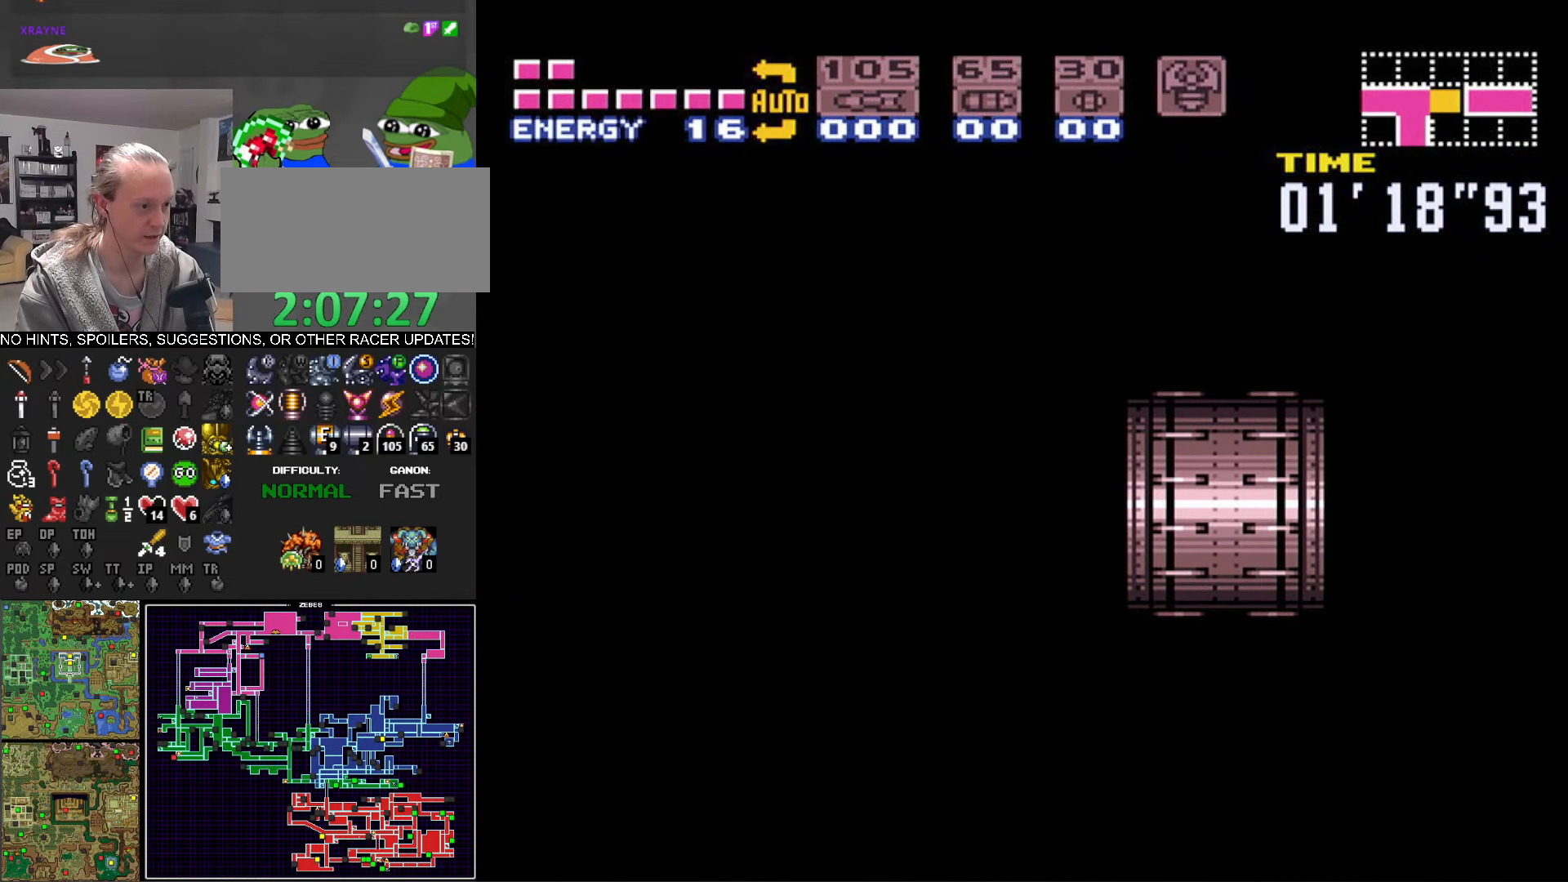
{"buttons": ["B", "DPAD_RIGHT"], "events": []}
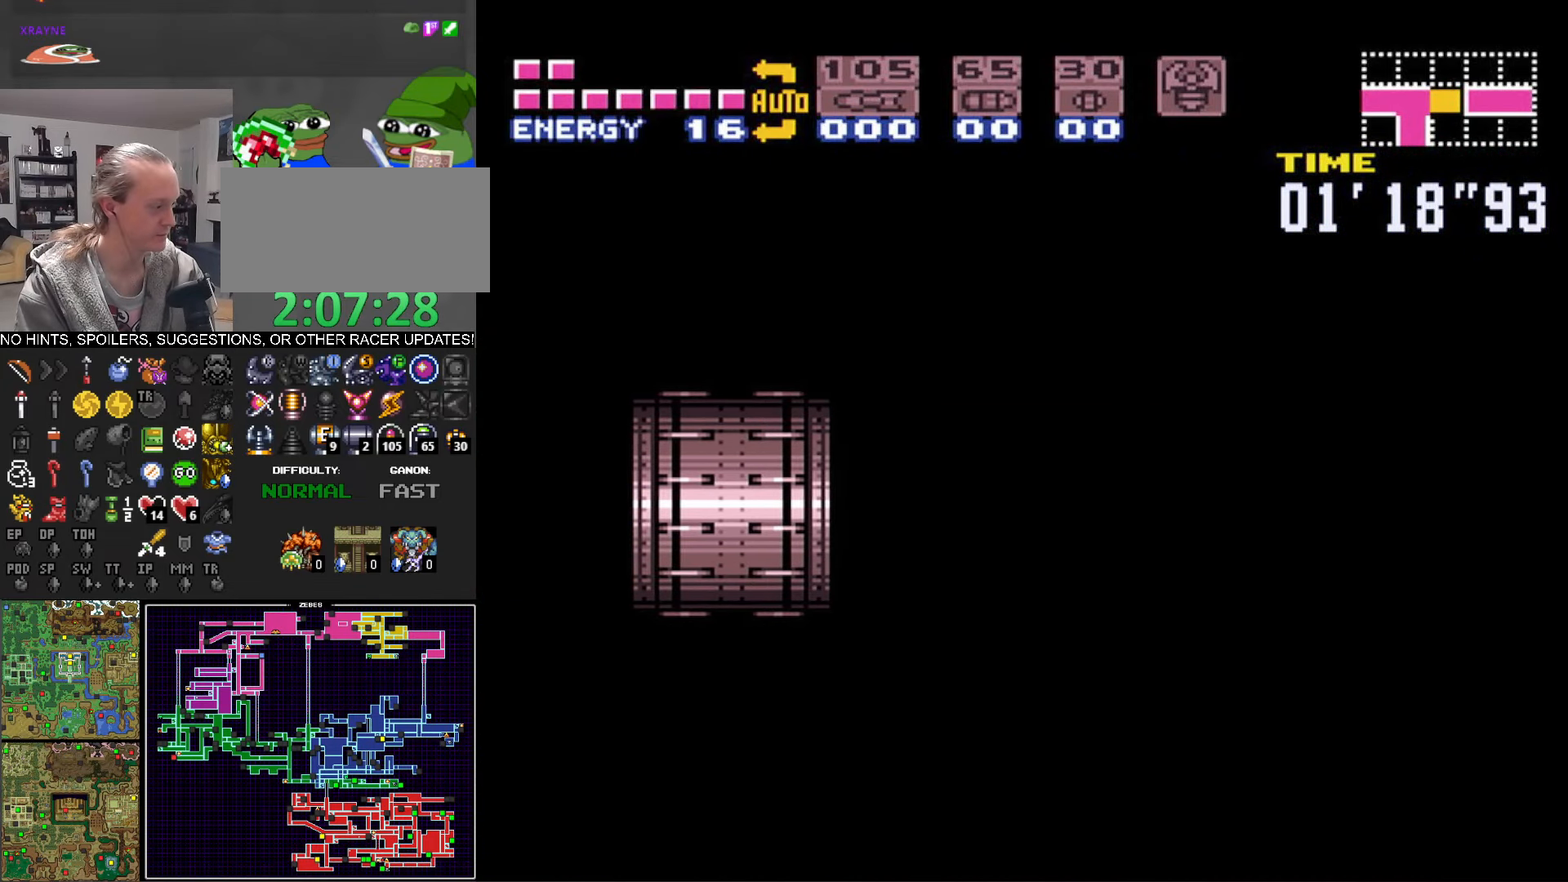
{"buttons": ["B", "DPAD_RIGHT"], "events": []}
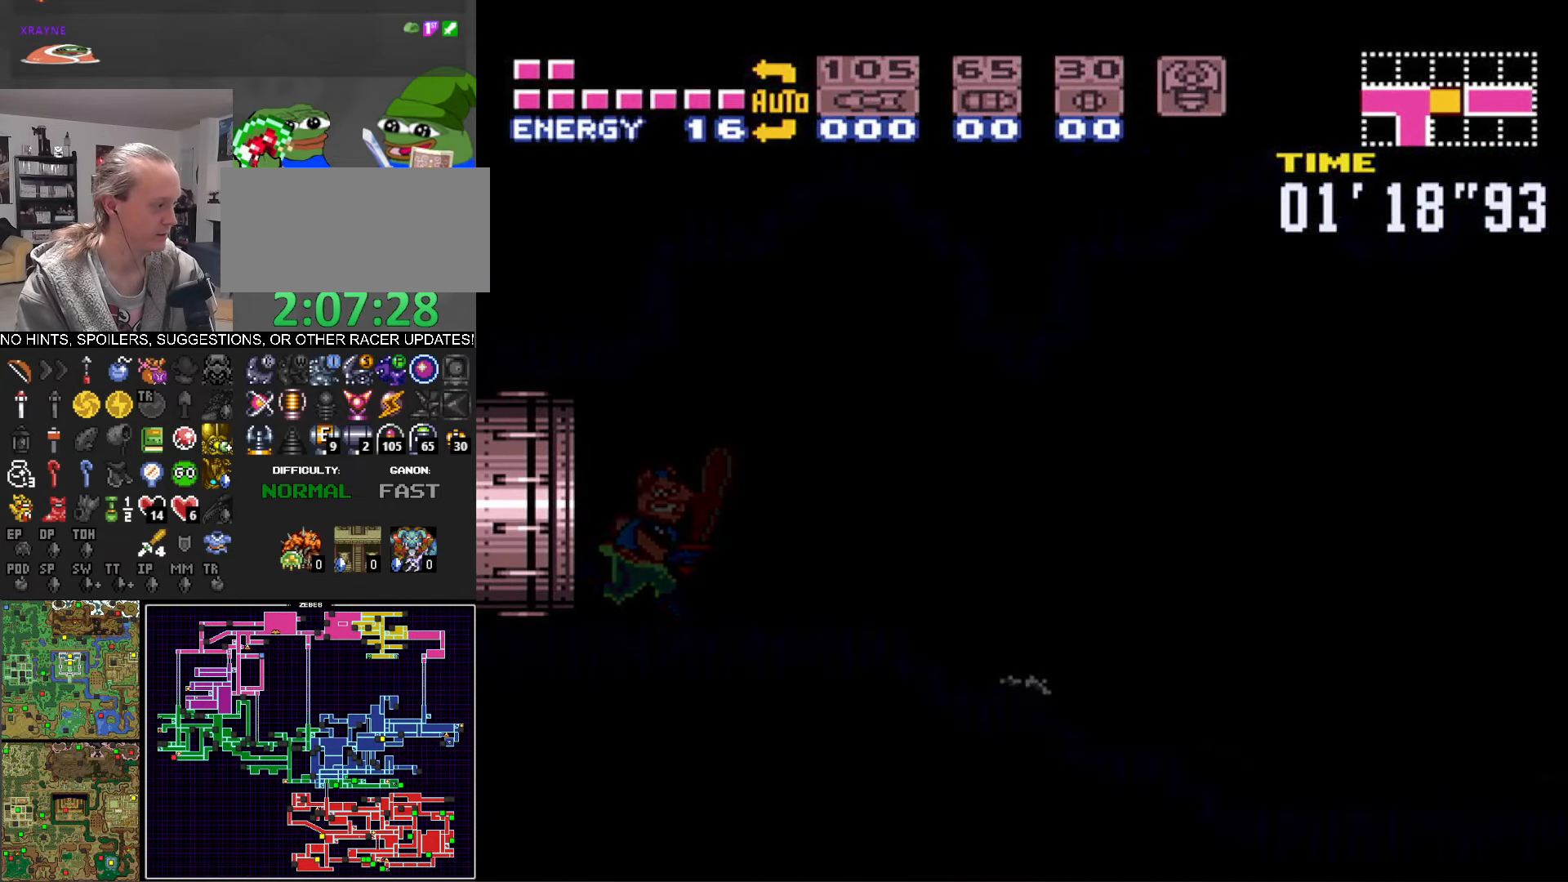
{"buttons": ["B", "DPAD_RIGHT"], "events": []}
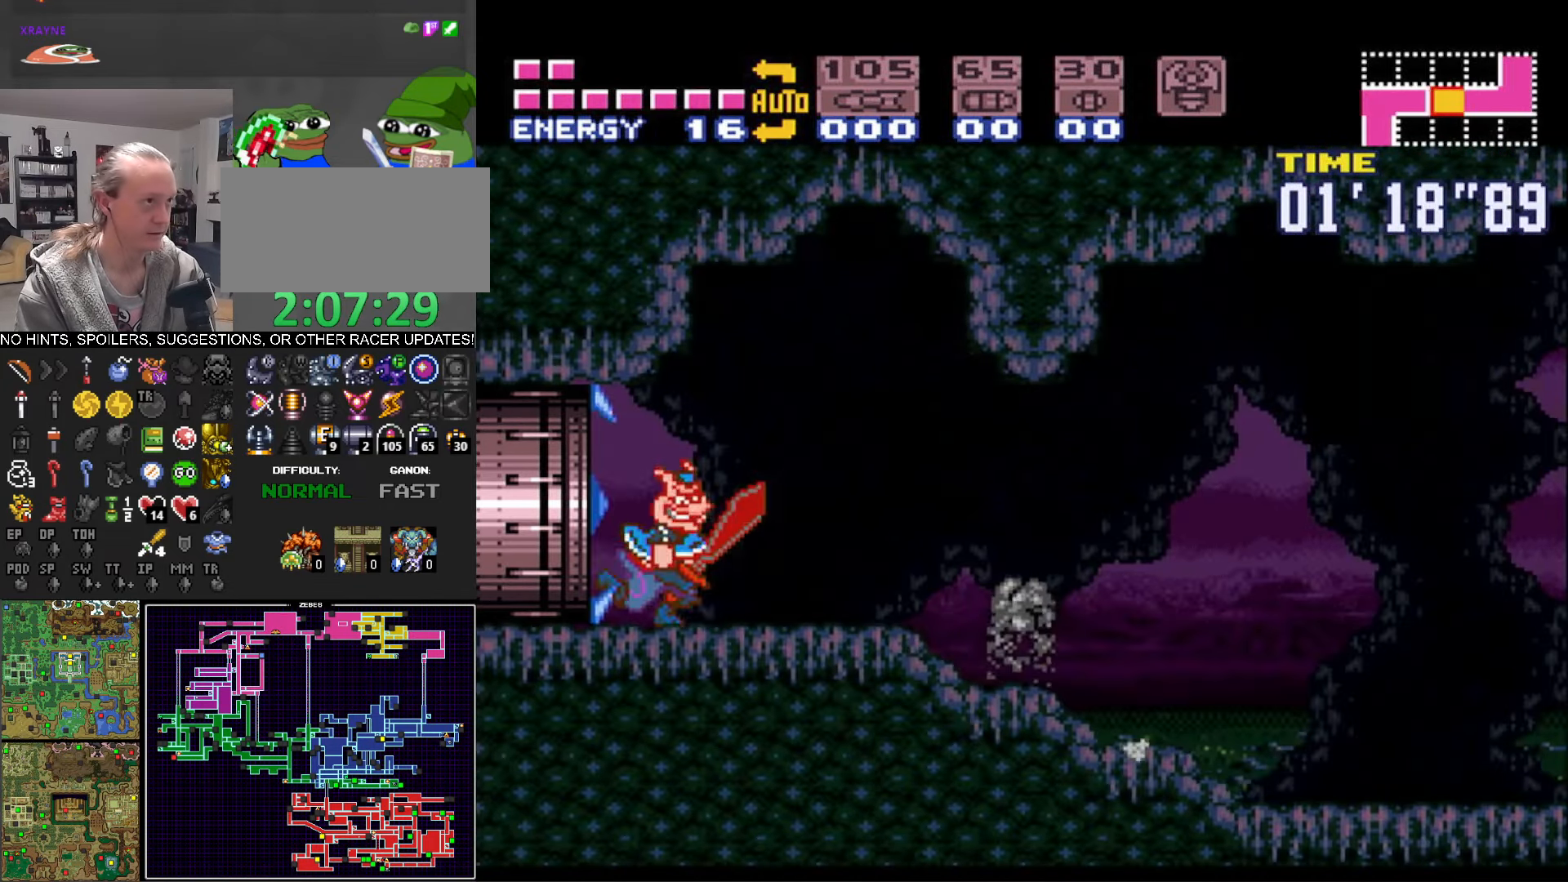
{"buttons": ["B", "DPAD_RIGHT"], "events": []}
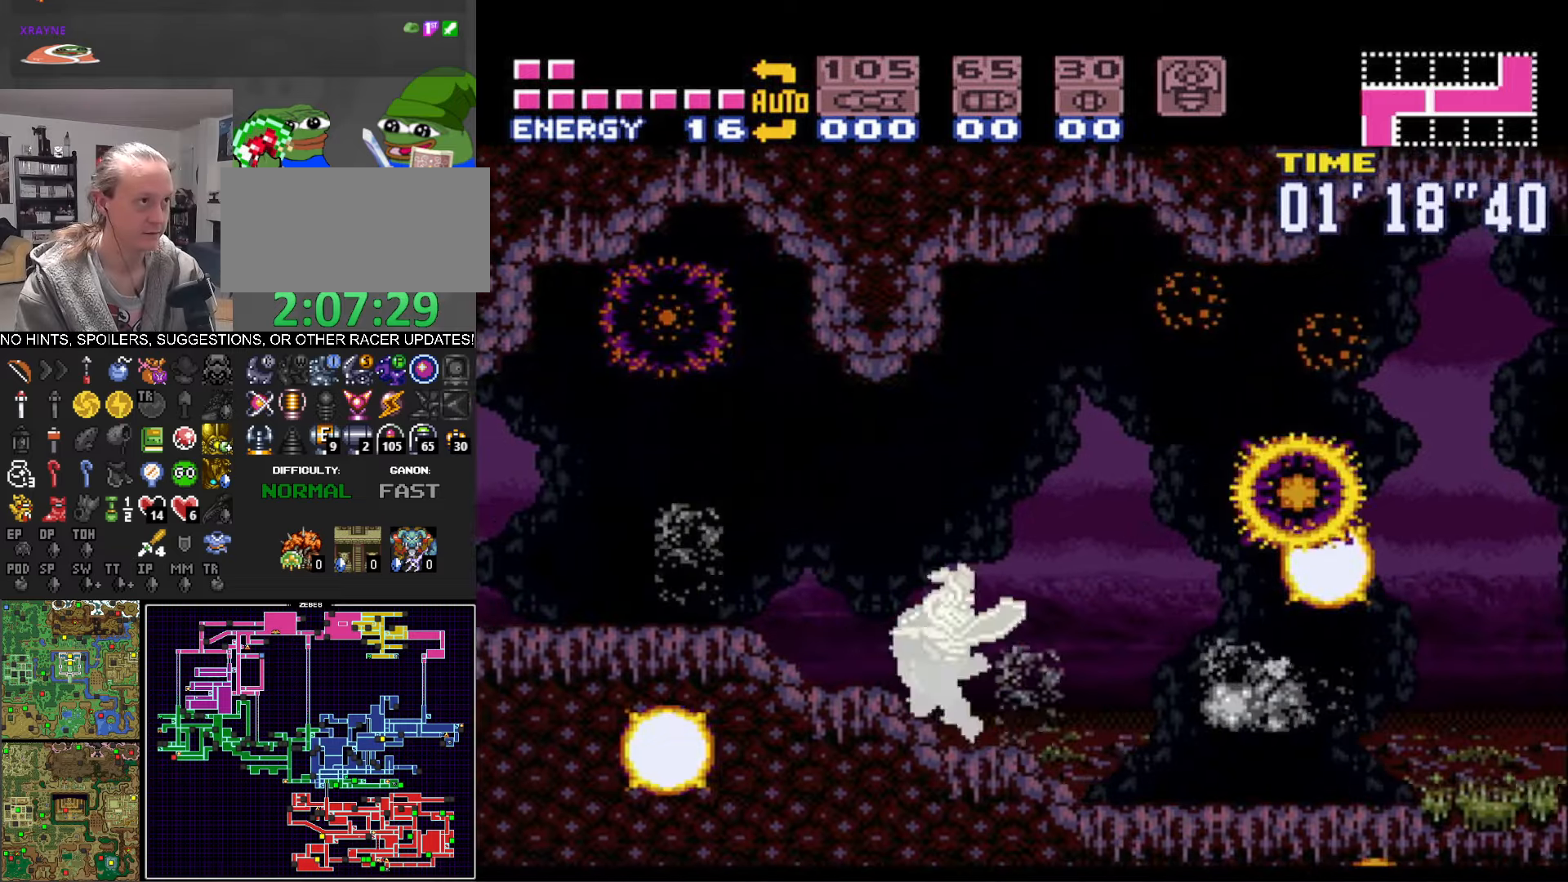
{"buttons": ["B", "DPAD_RIGHT"], "events": []}
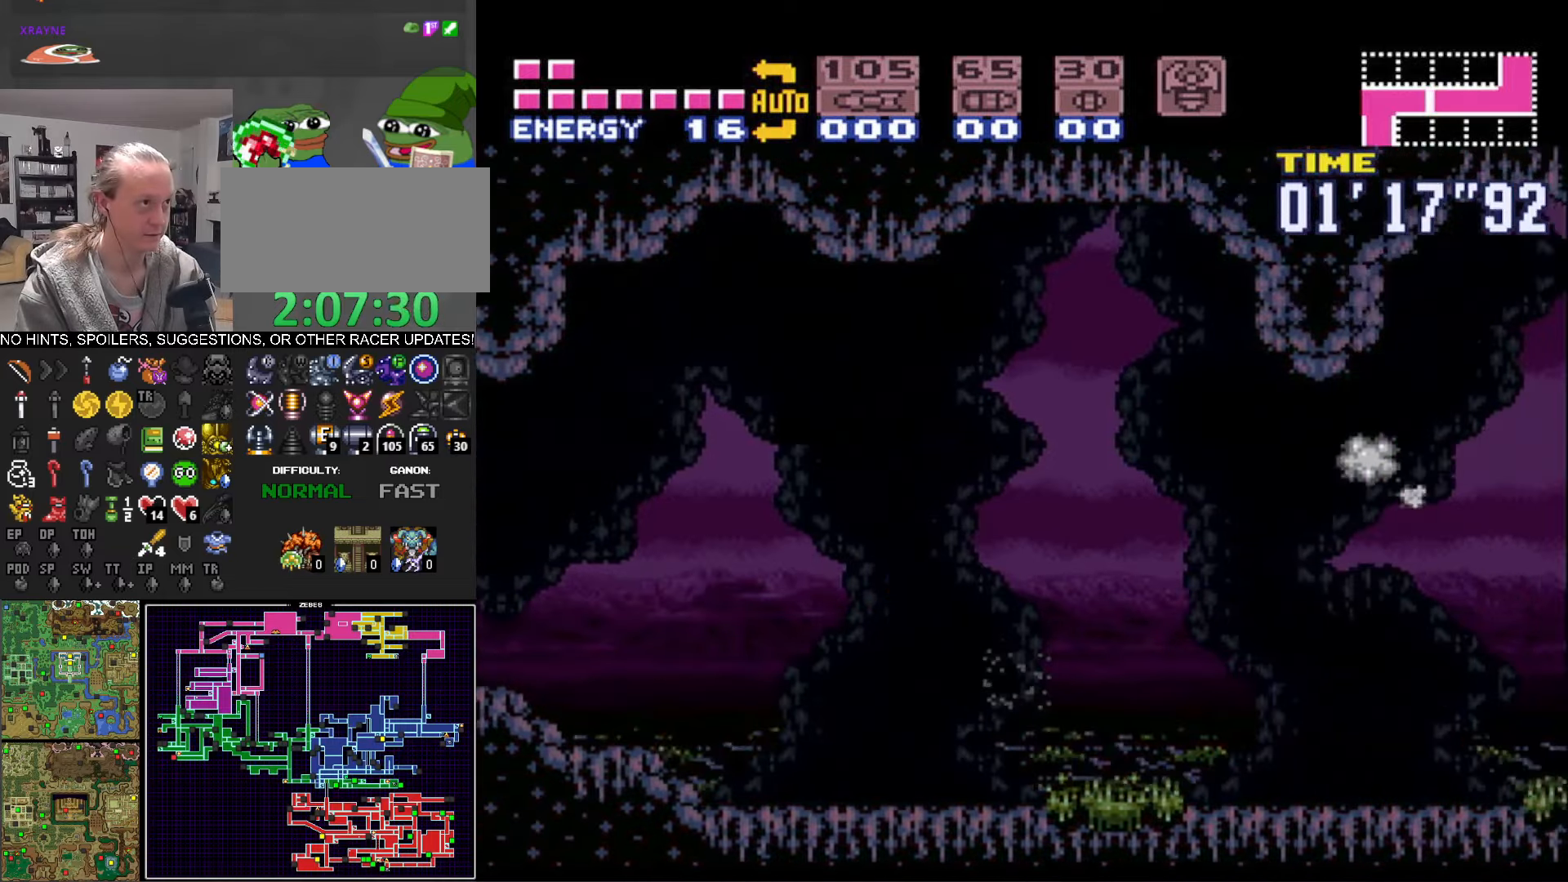
{"buttons": ["B", "L1", "DPAD_RIGHT"], "events": [[183, "R1", "down"], [283, "L1", "down"], [300, "R1", "up"], [383, "L1", "up"], [417, "R1", "down"], [450, "L1", "down"], [500, "R1", "up"]]}
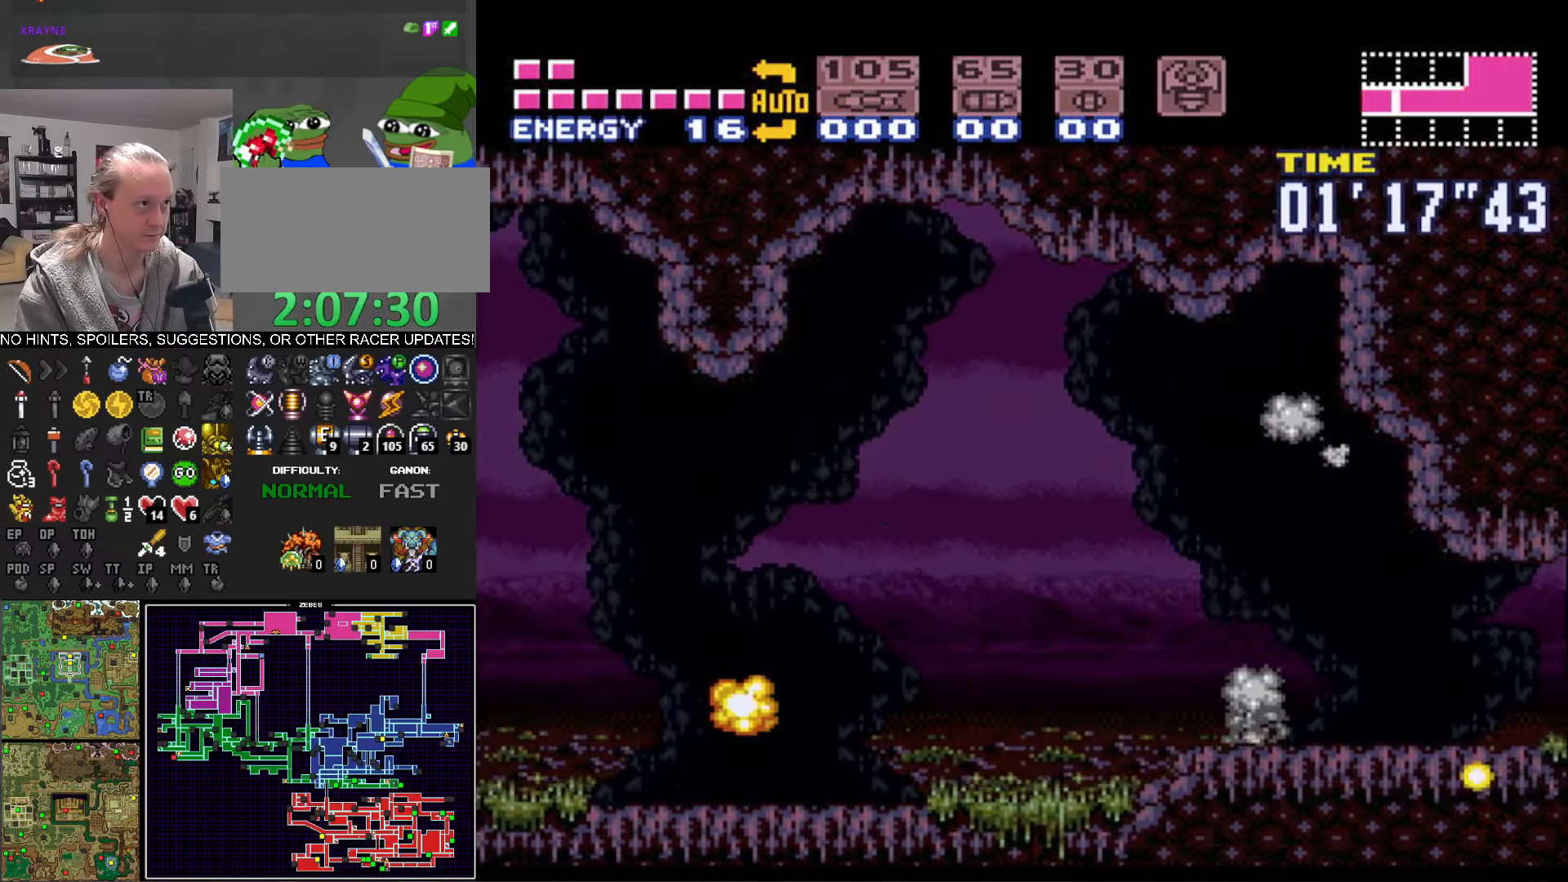
{"buttons": ["B", "DPAD_RIGHT"], "events": [[67, "L1", "up"], [83, "R1", "down"], [167, "R1", "up"]]}
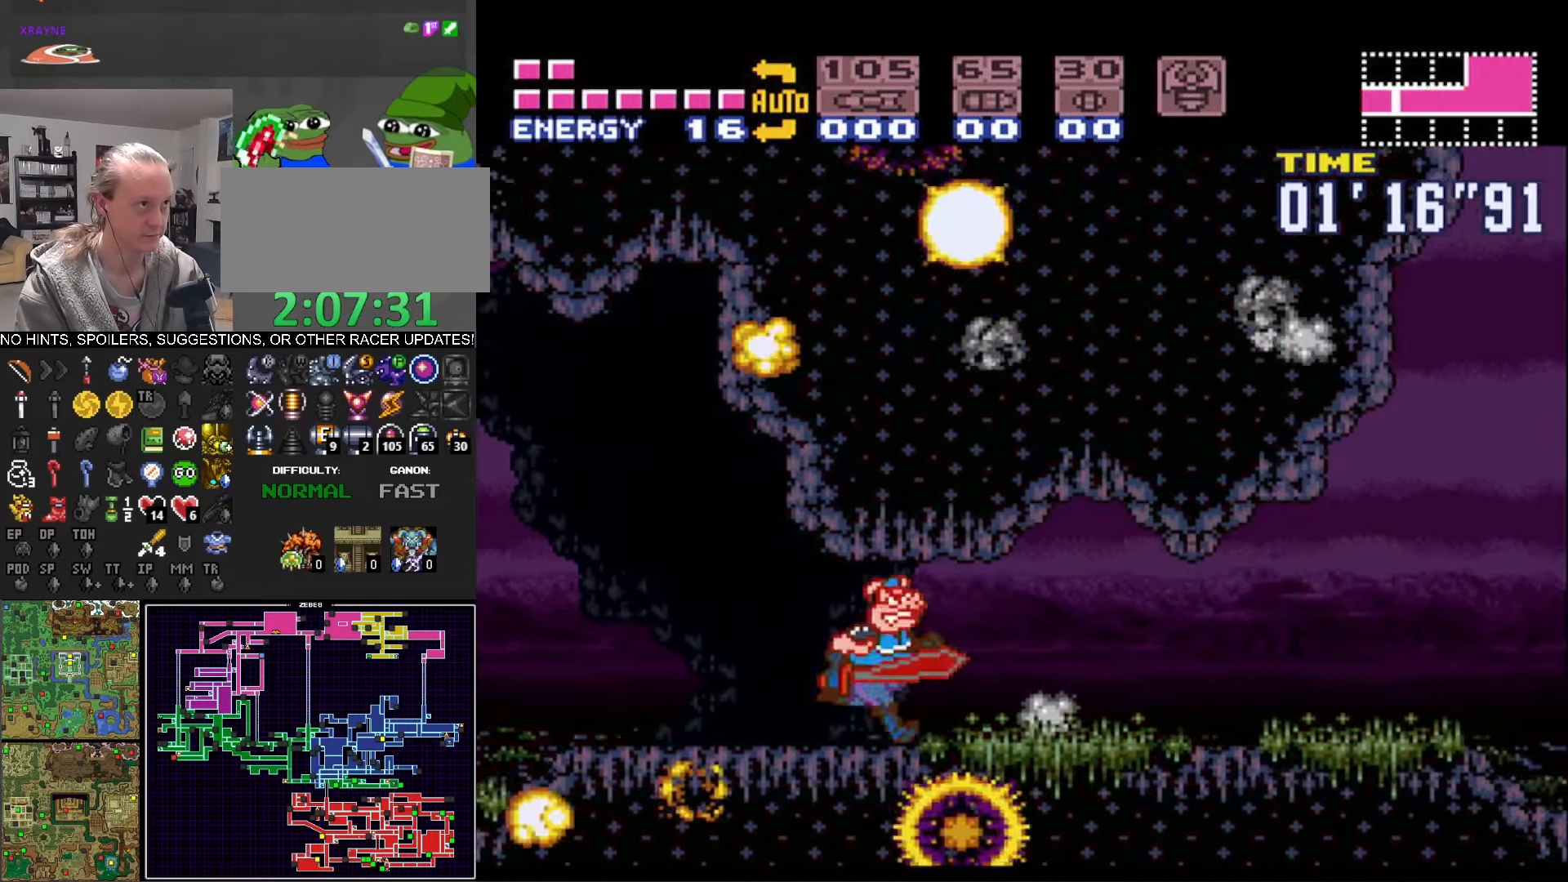
{"buttons": ["B", "DPAD_RIGHT"], "events": [[217, "R1", "down"], [283, "R1", "up"]]}
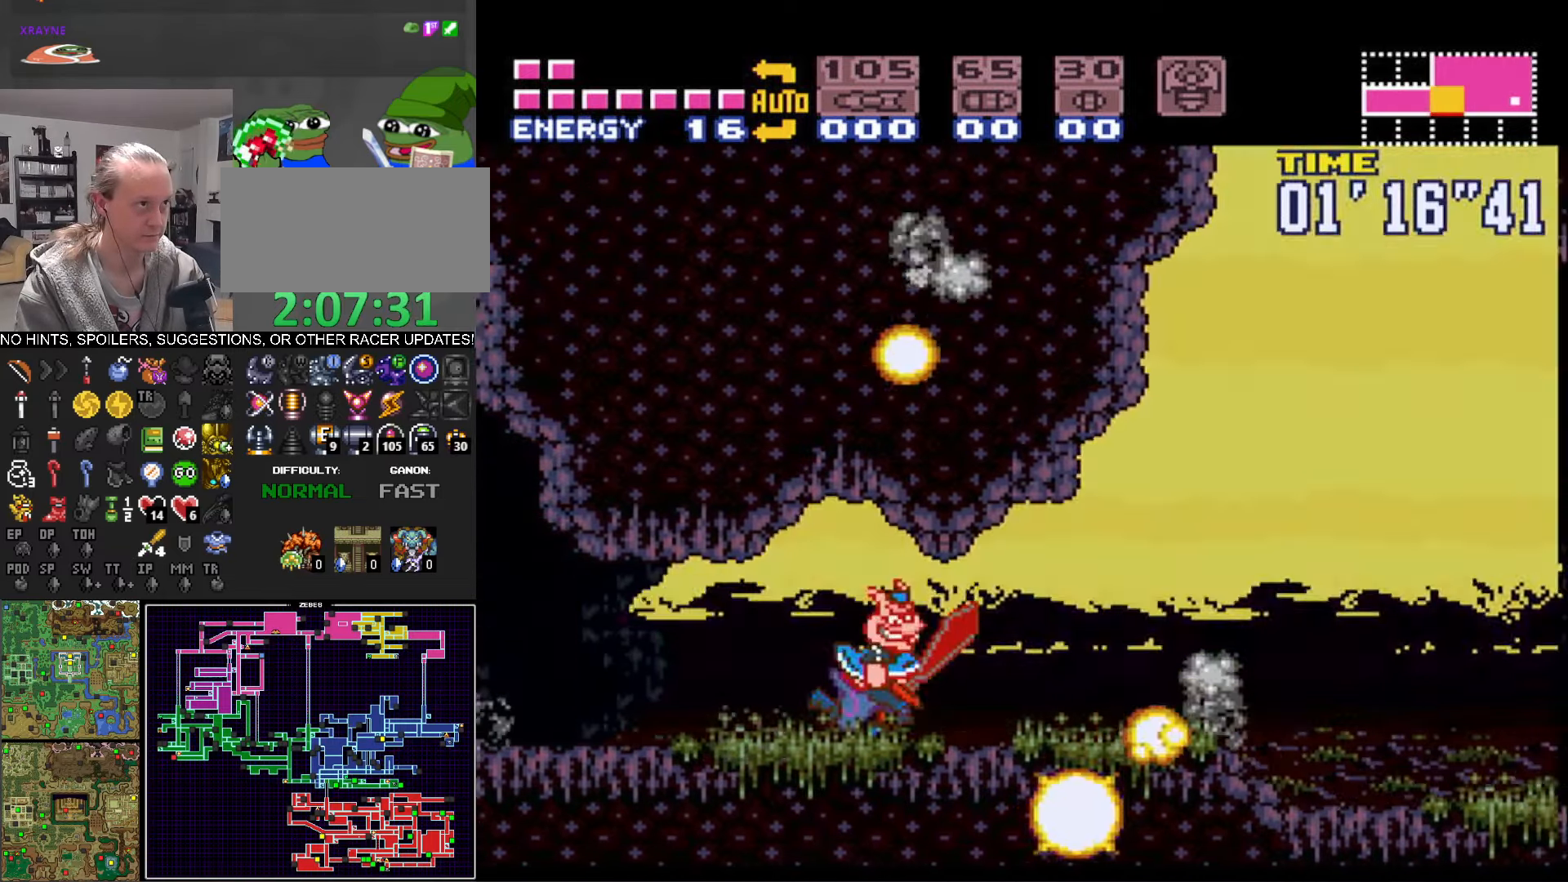
{"buttons": ["B", "R1", "DPAD_RIGHT"], "events": [[483, "R1", "down"]]}
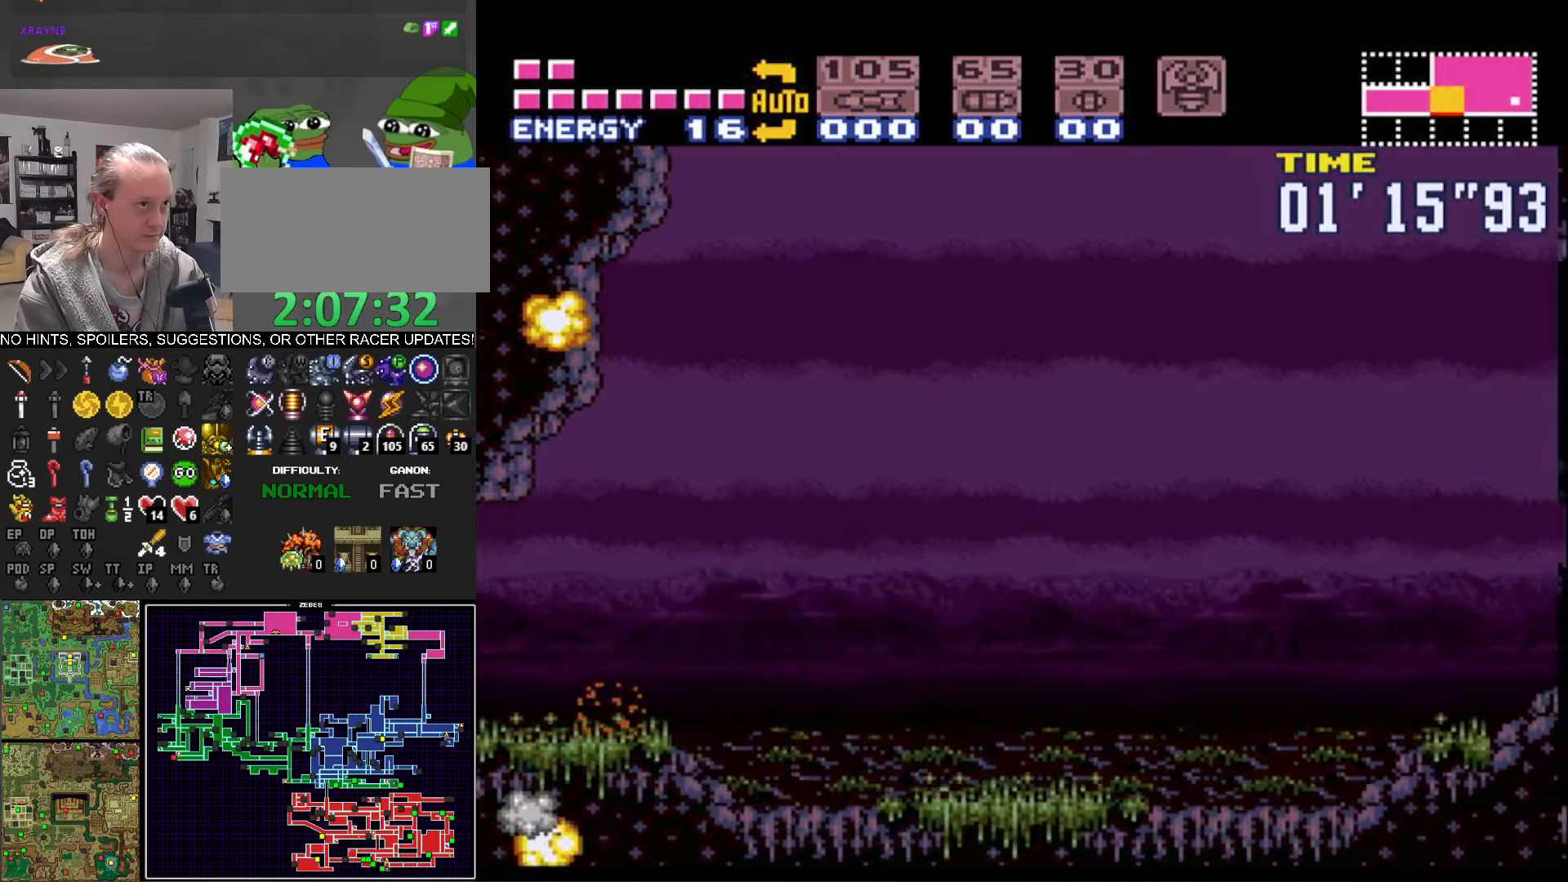
{"buttons": ["B", "DPAD_RIGHT"], "events": [[50, "R1", "up"], [183, "R1", "down"], [233, "L1", "down"], [250, "R1", "up"], [300, "L1", "up"], [350, "R1", "down"], [450, "R1", "up"]]}
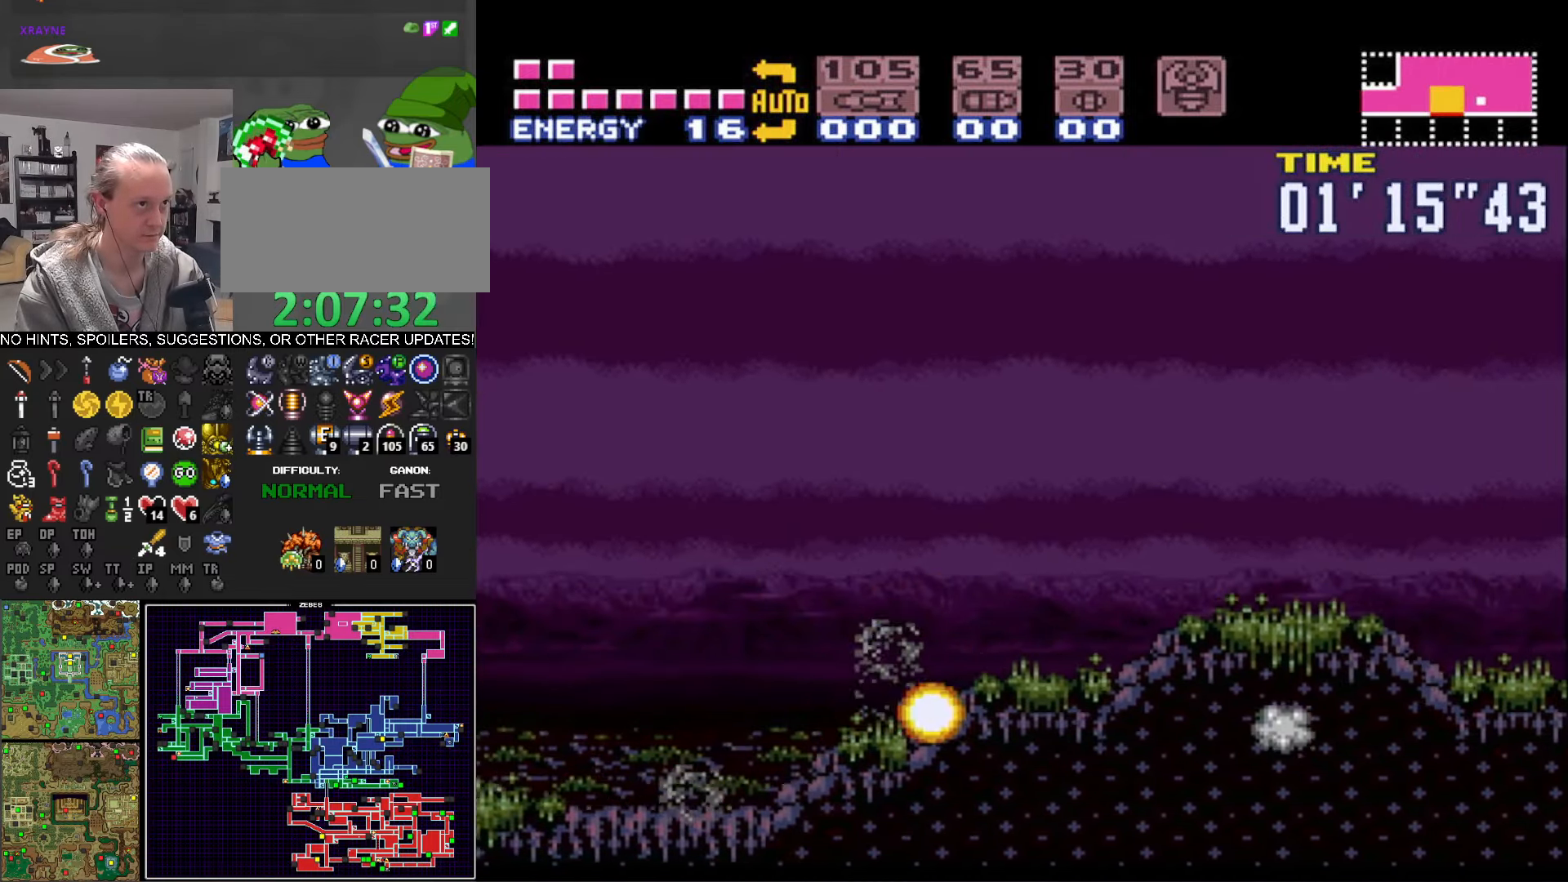
{"buttons": ["A", "B", "DPAD_RIGHT"], "events": [[467, "A", "down"]]}
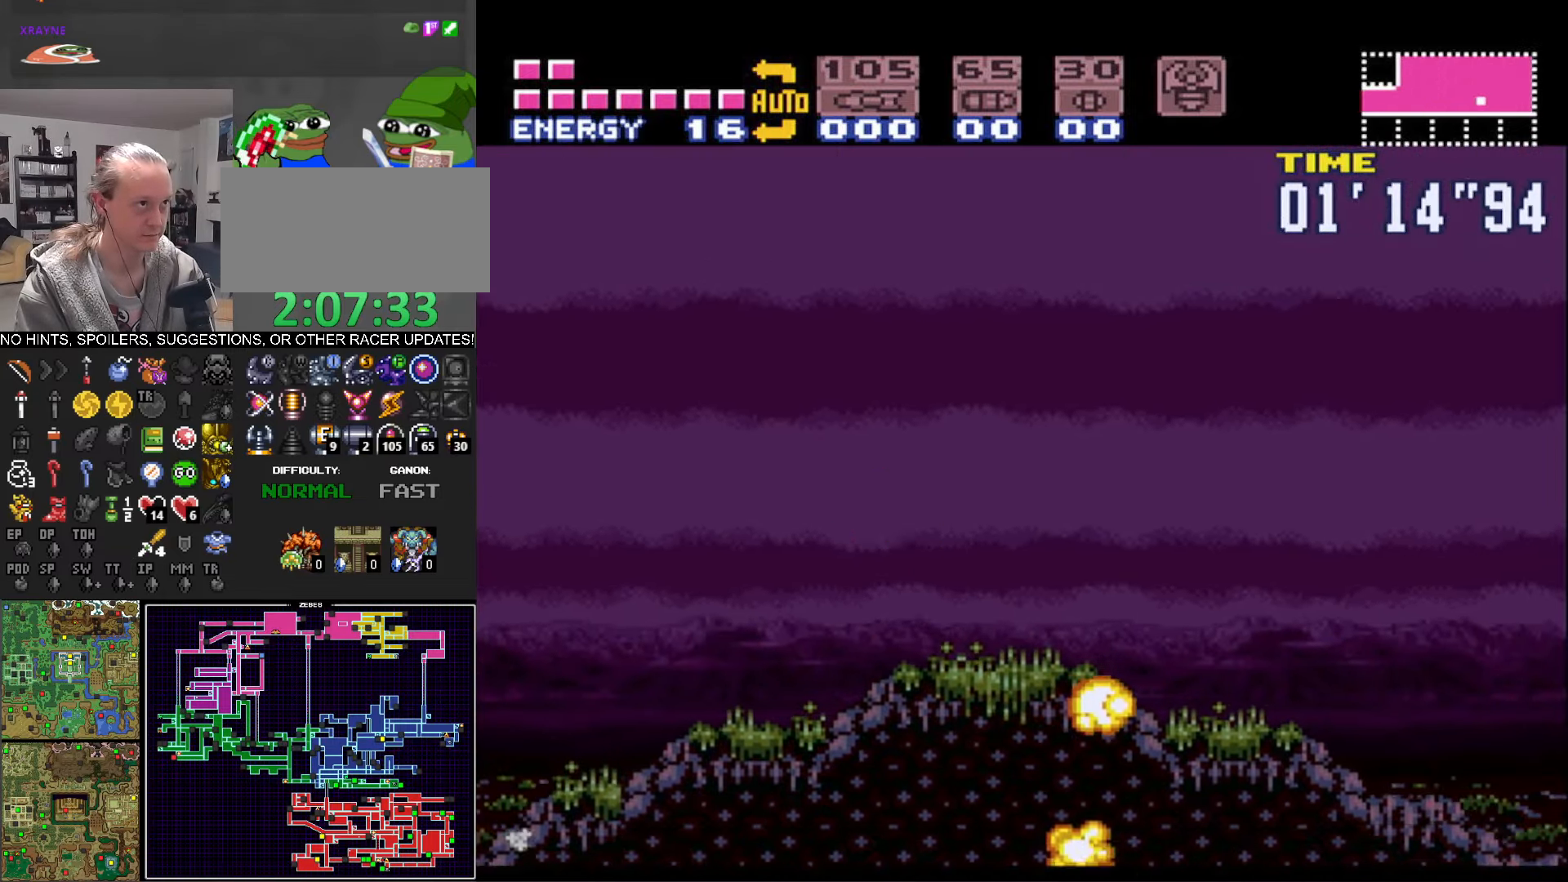
{"buttons": ["B", "DPAD_RIGHT"], "events": [[400, "A", "up"]]}
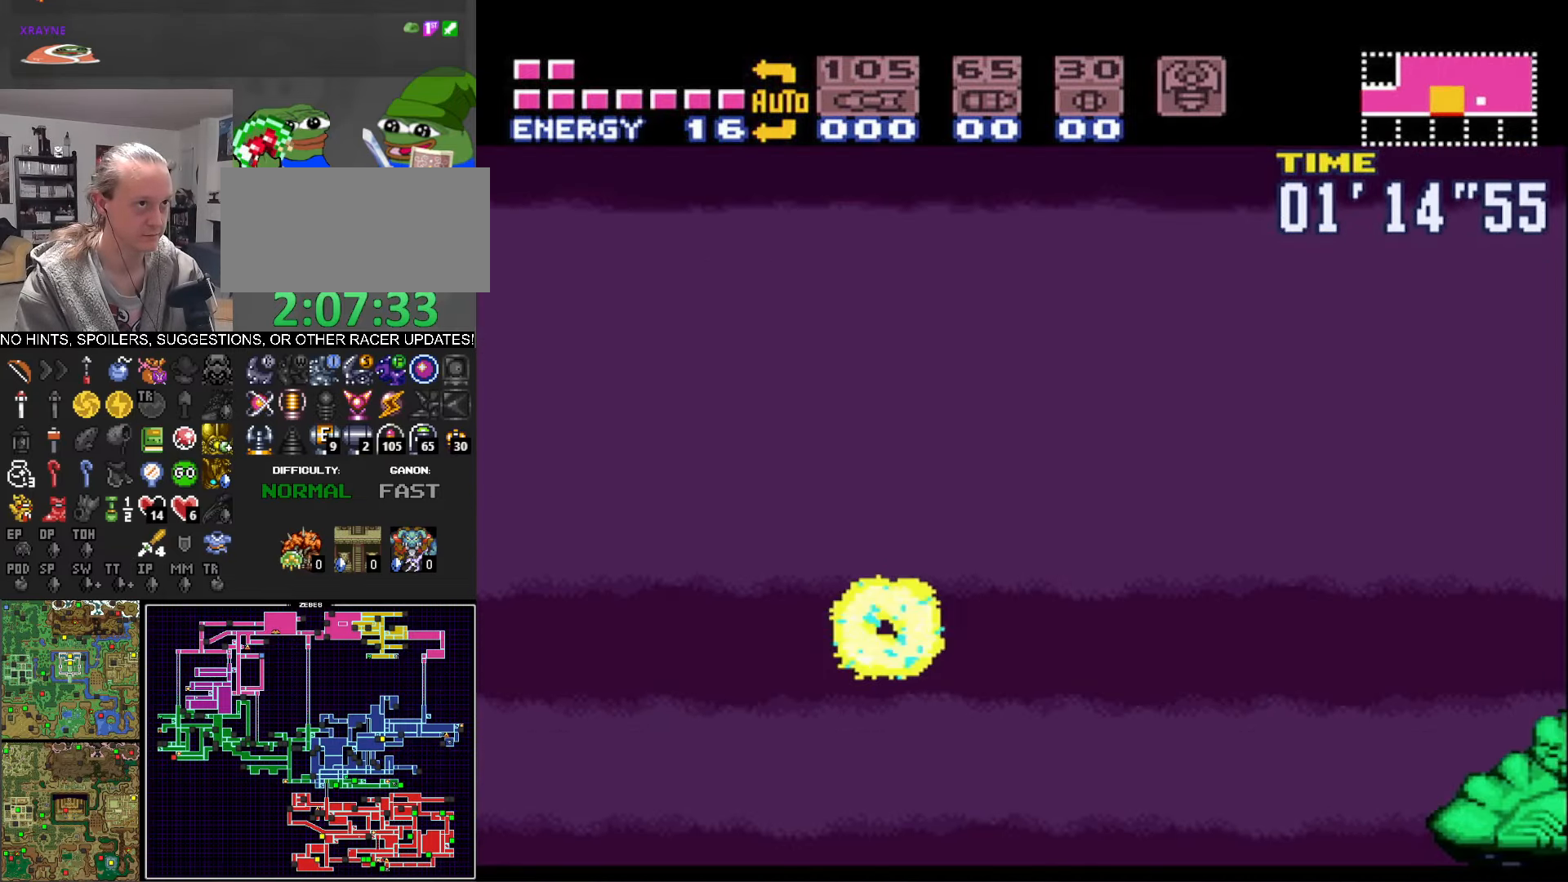
{"buttons": ["B", "DPAD_RIGHT"], "events": []}
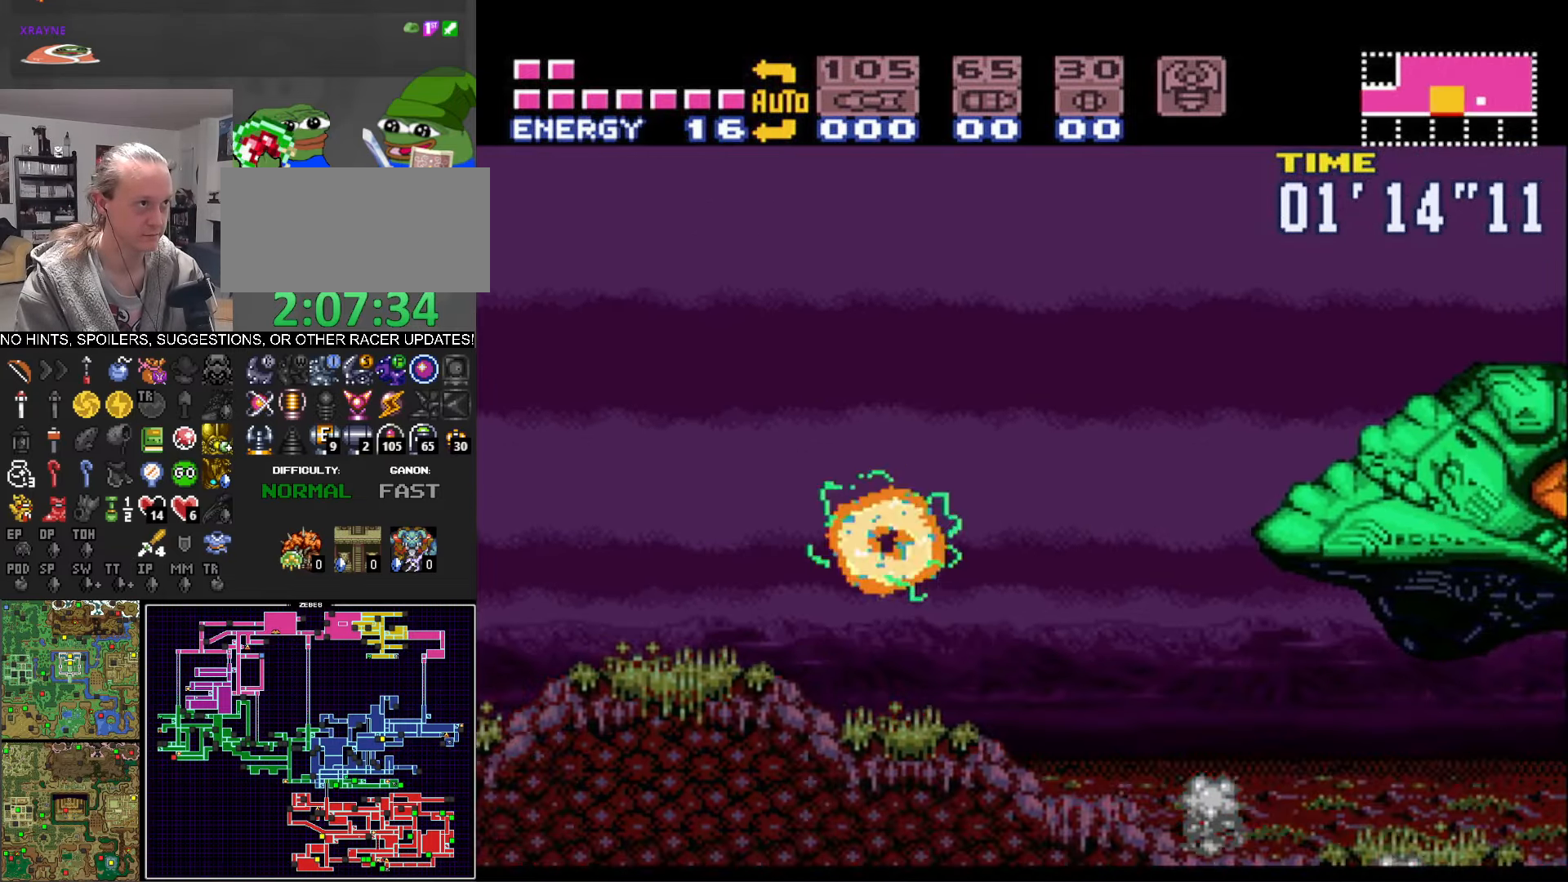
{"buttons": ["A", "B", "DPAD_RIGHT"], "events": [[417, "A", "down"]]}
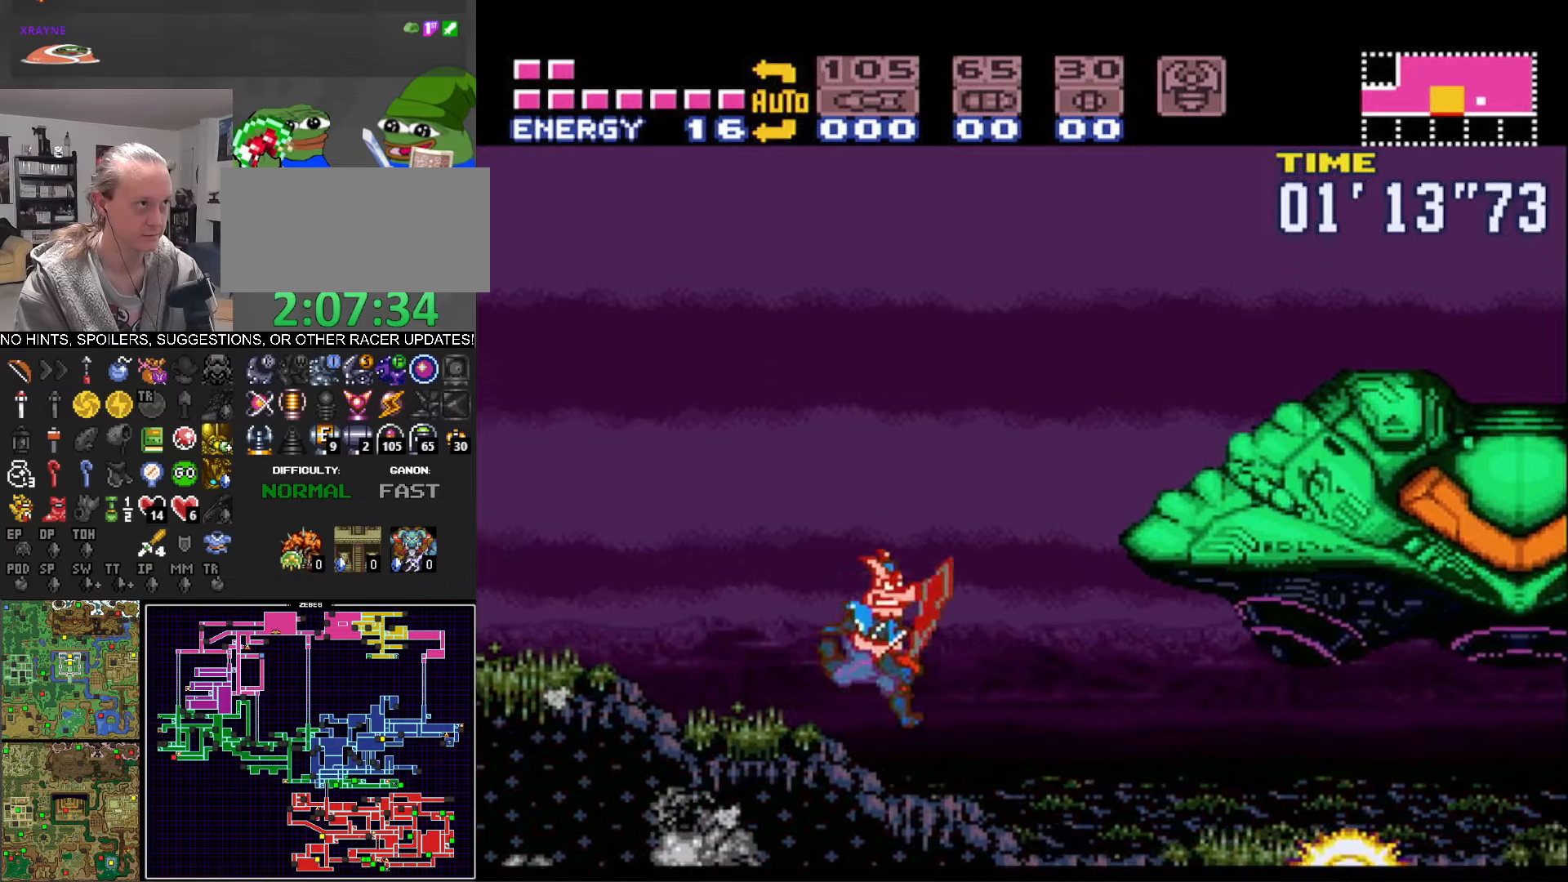
{"buttons": ["A", "B", "DPAD_RIGHT"], "events": []}
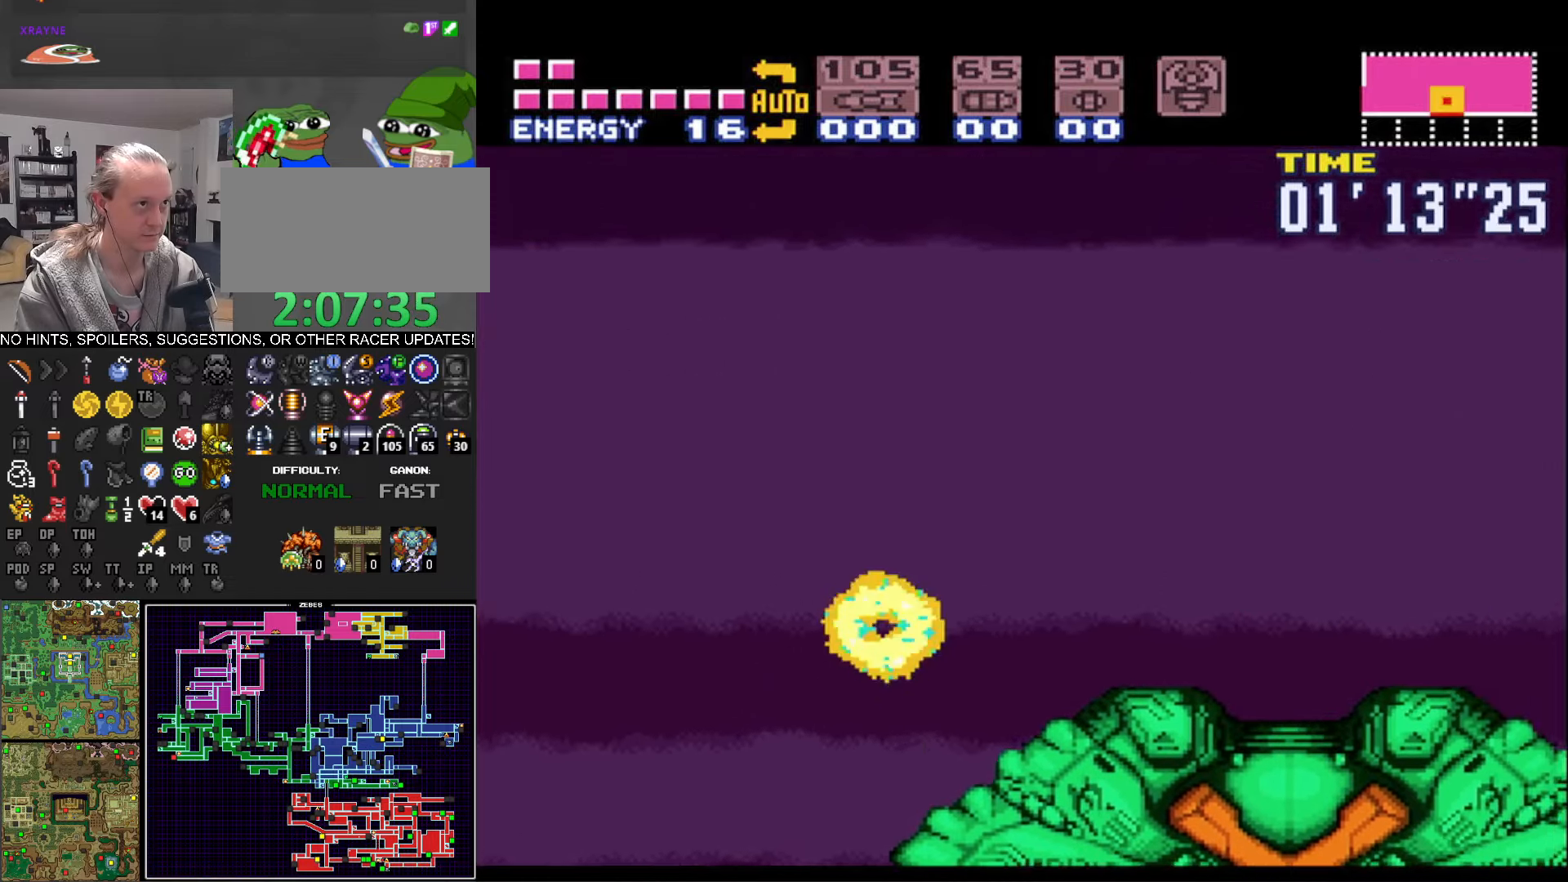
{"buttons": ["DPAD_RIGHT"], "events": [[367, "A", "up"], [400, "B", "up"]]}
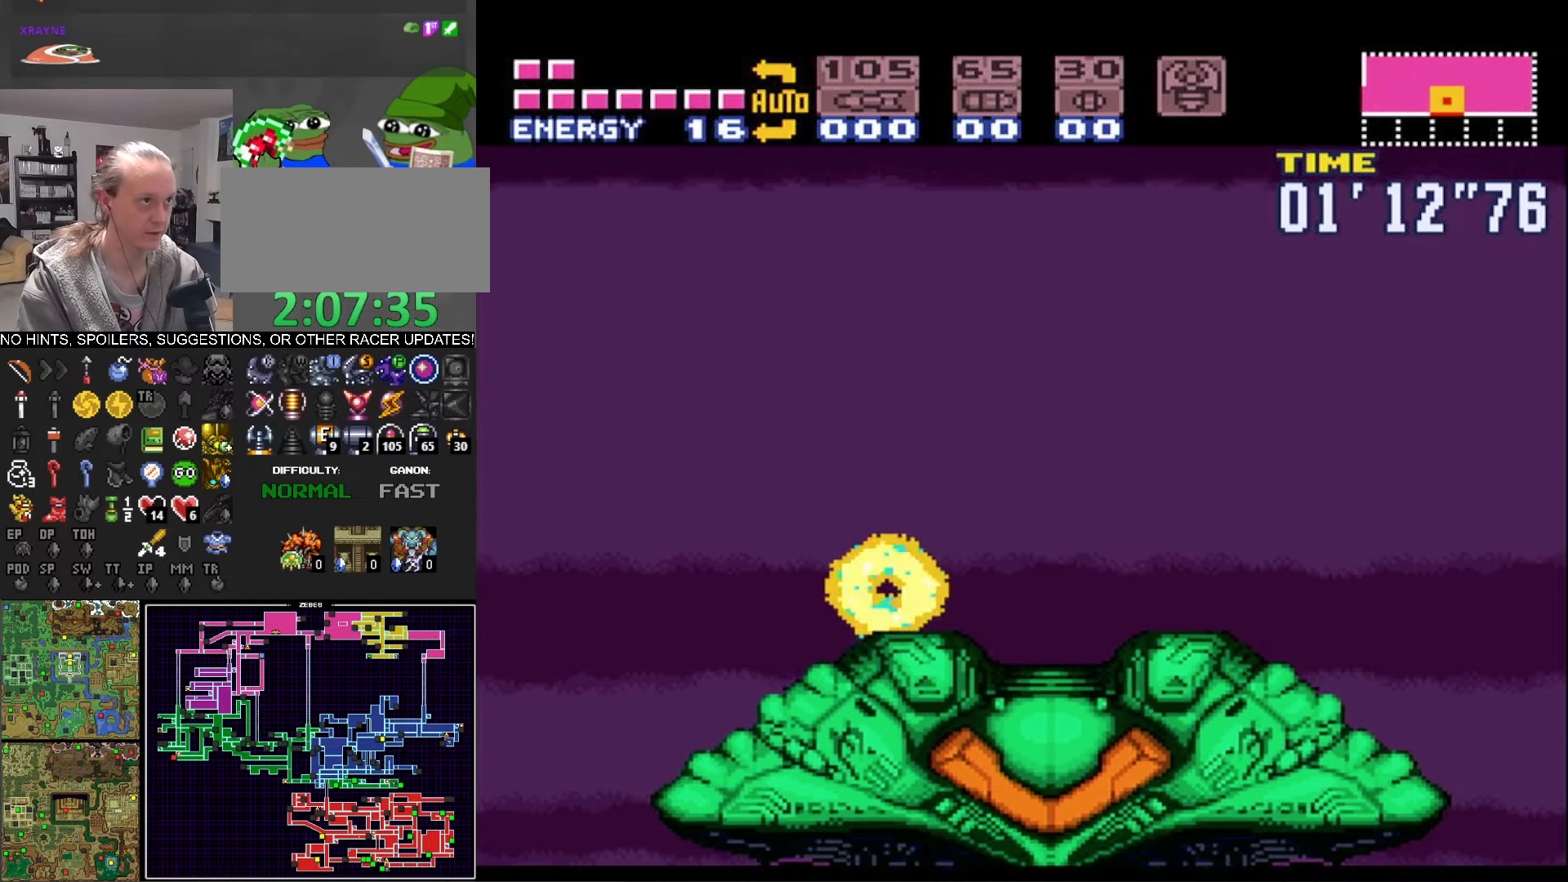
{"buttons": [], "events": [[267, "DPAD_RIGHT", "up"]]}
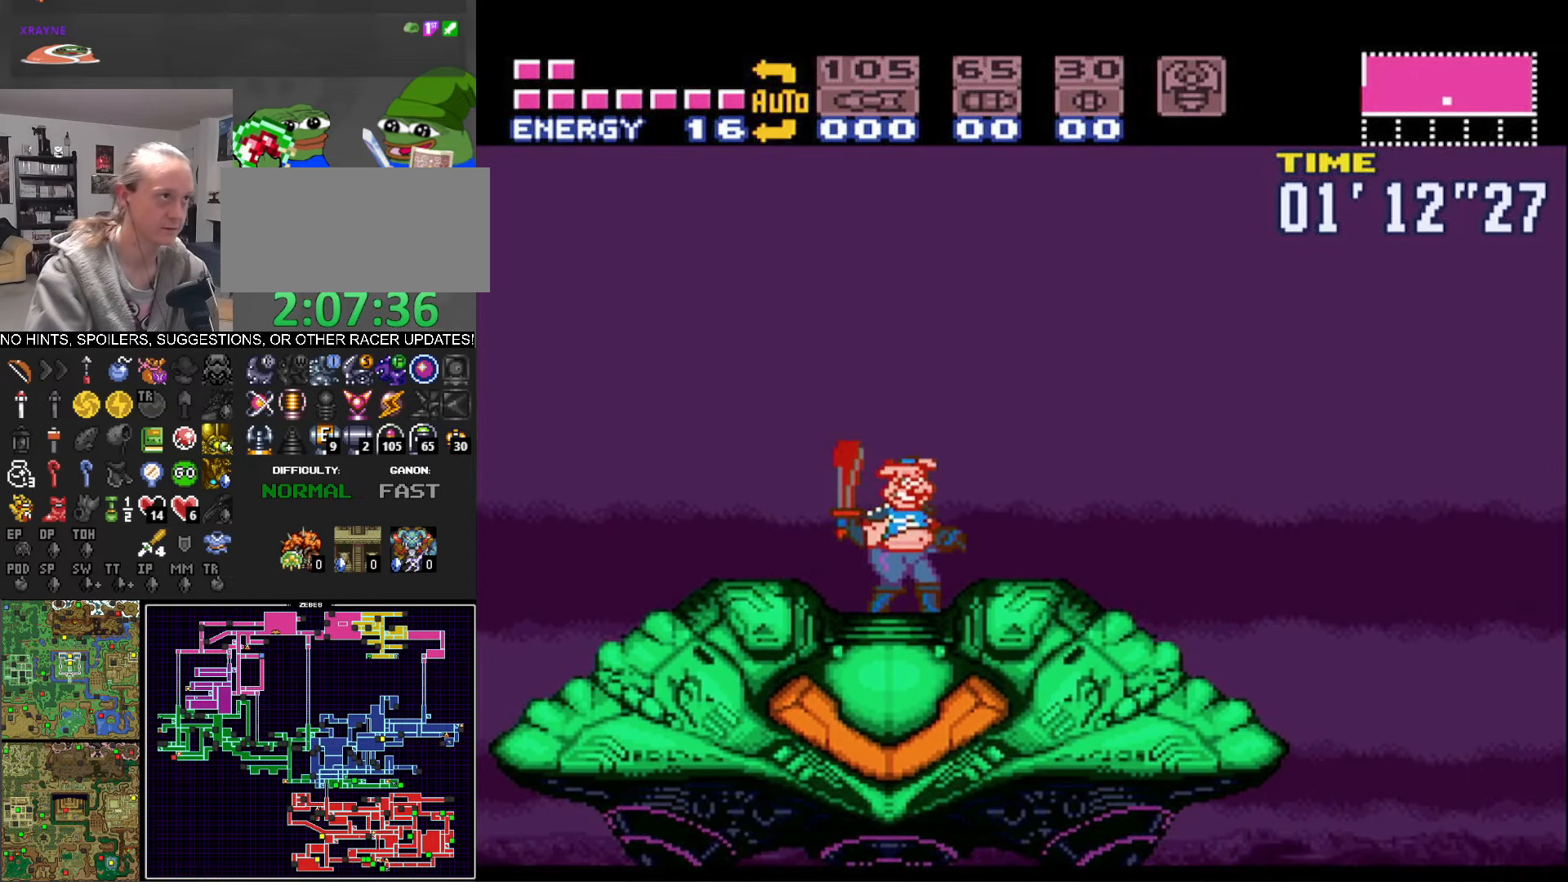
{"buttons": [], "events": [[34, "DPAD_DOWN", "down"], [134, "DPAD_DOWN", "up"]]}